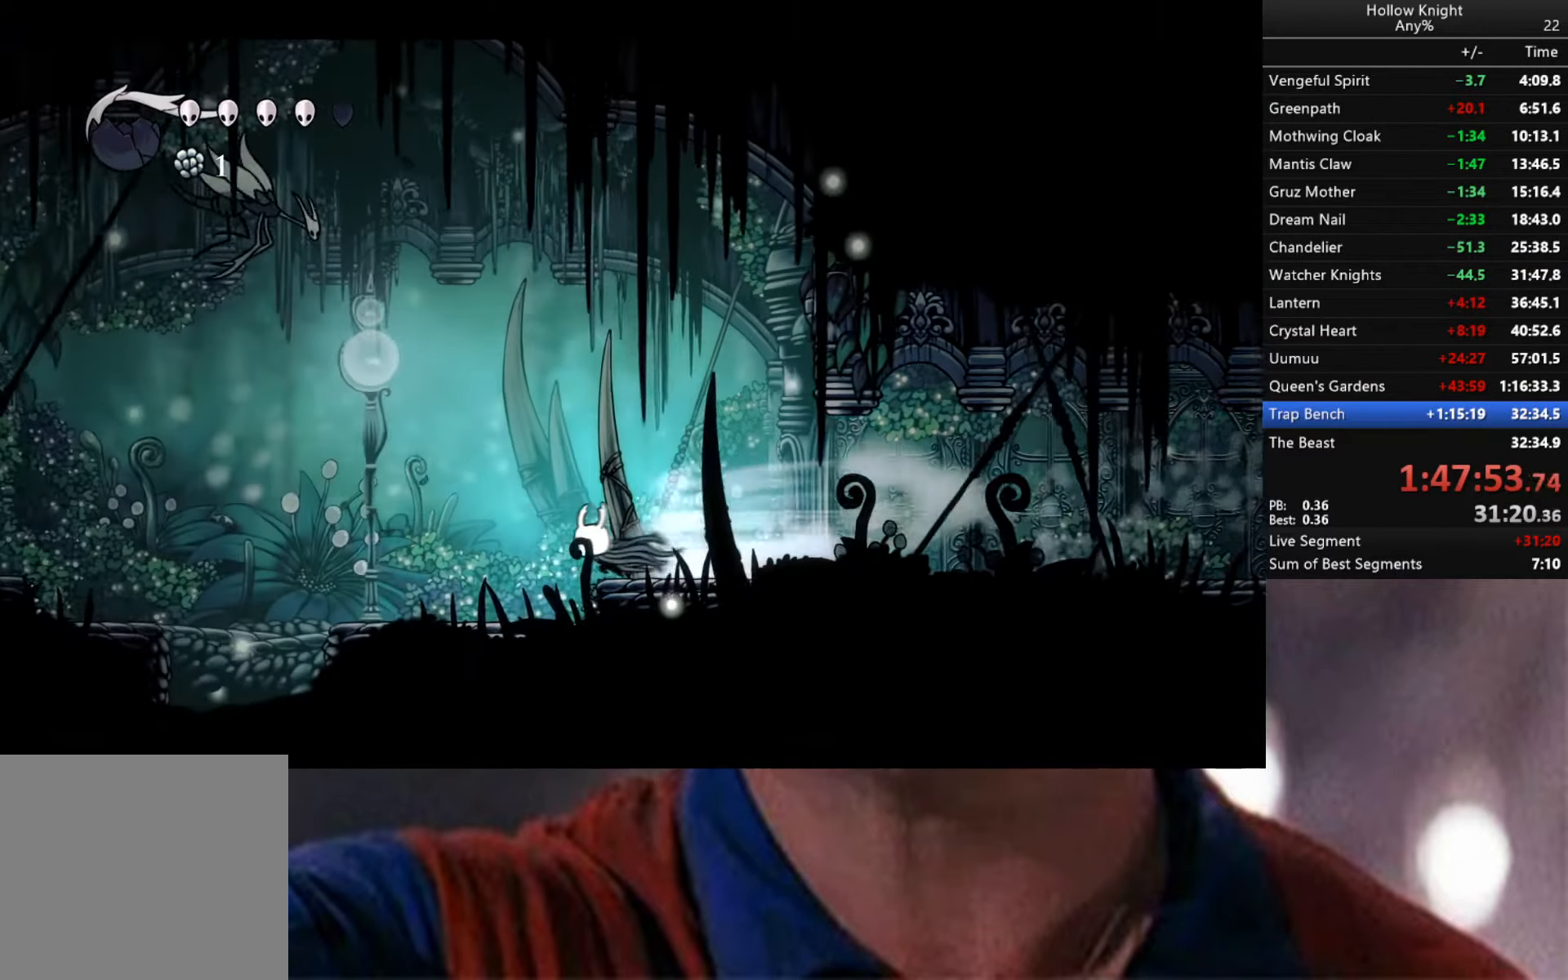
Gameplay with a controller (Xbox layout); each line is a JSON object with the inputs held at the frame after it. "events" lists button and stick changes between this image and that frame as [ms after this image, input, new state], when the widget could be followed in between.
{"buttons": ["A", "R2"], "left_stick": "left", "right_stick": "center", "events": [[150, "R2", "up"], [467, "A", "down"], [483, "R2", "down"]]}
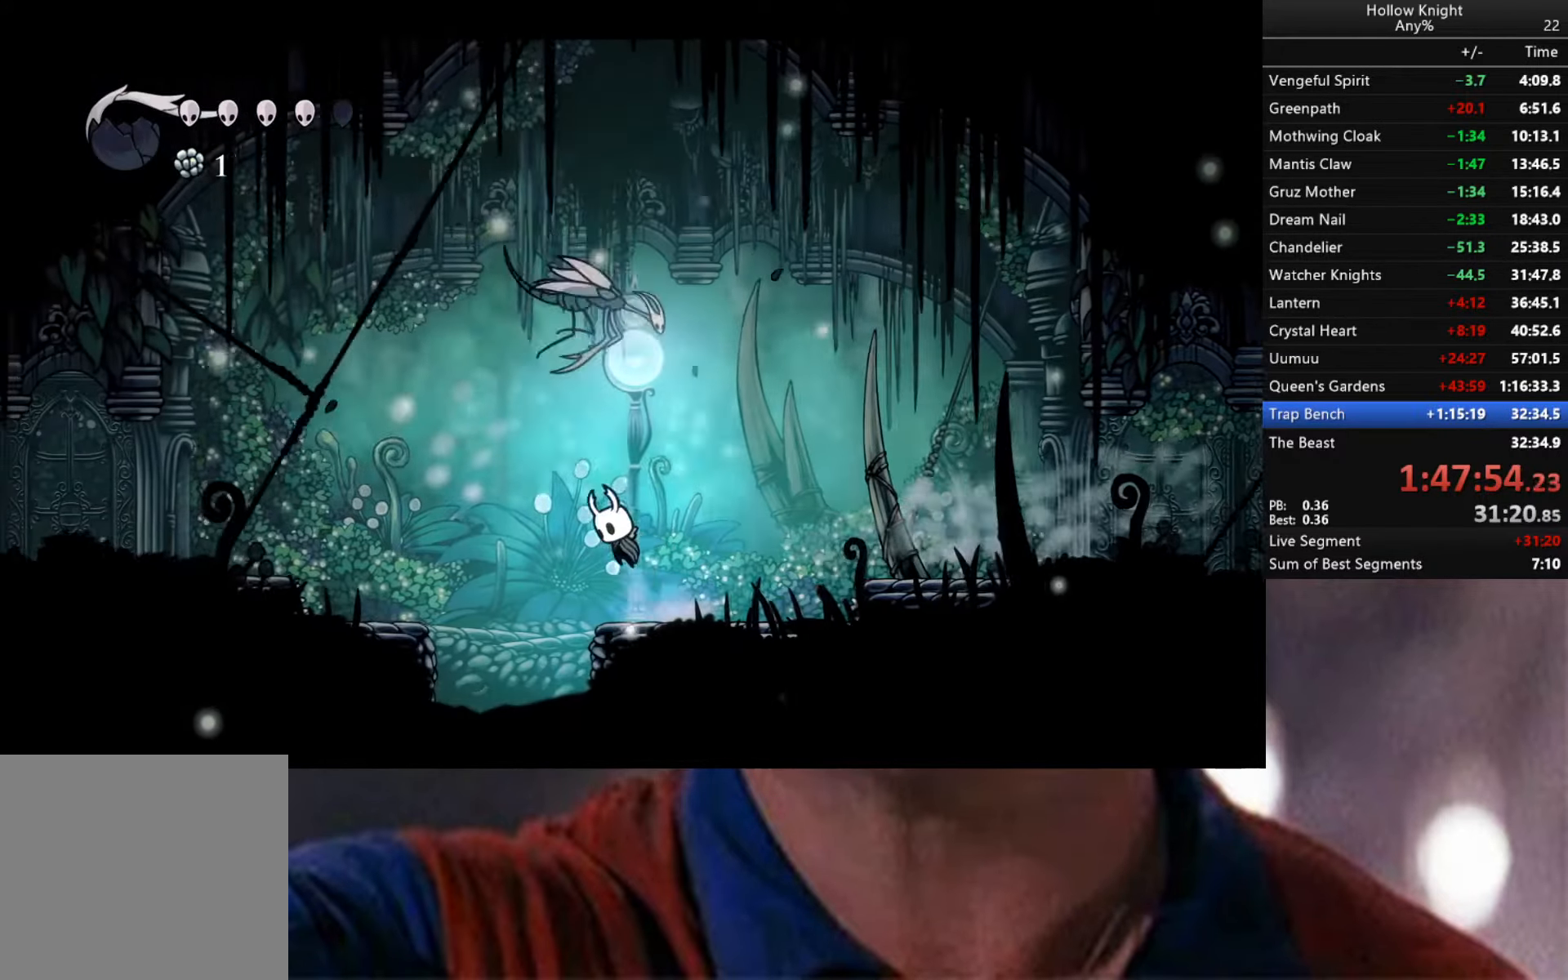
{"buttons": [], "left_stick": "left", "right_stick": "center", "events": [[450, "A", "up"], [450, "R2", "up"]]}
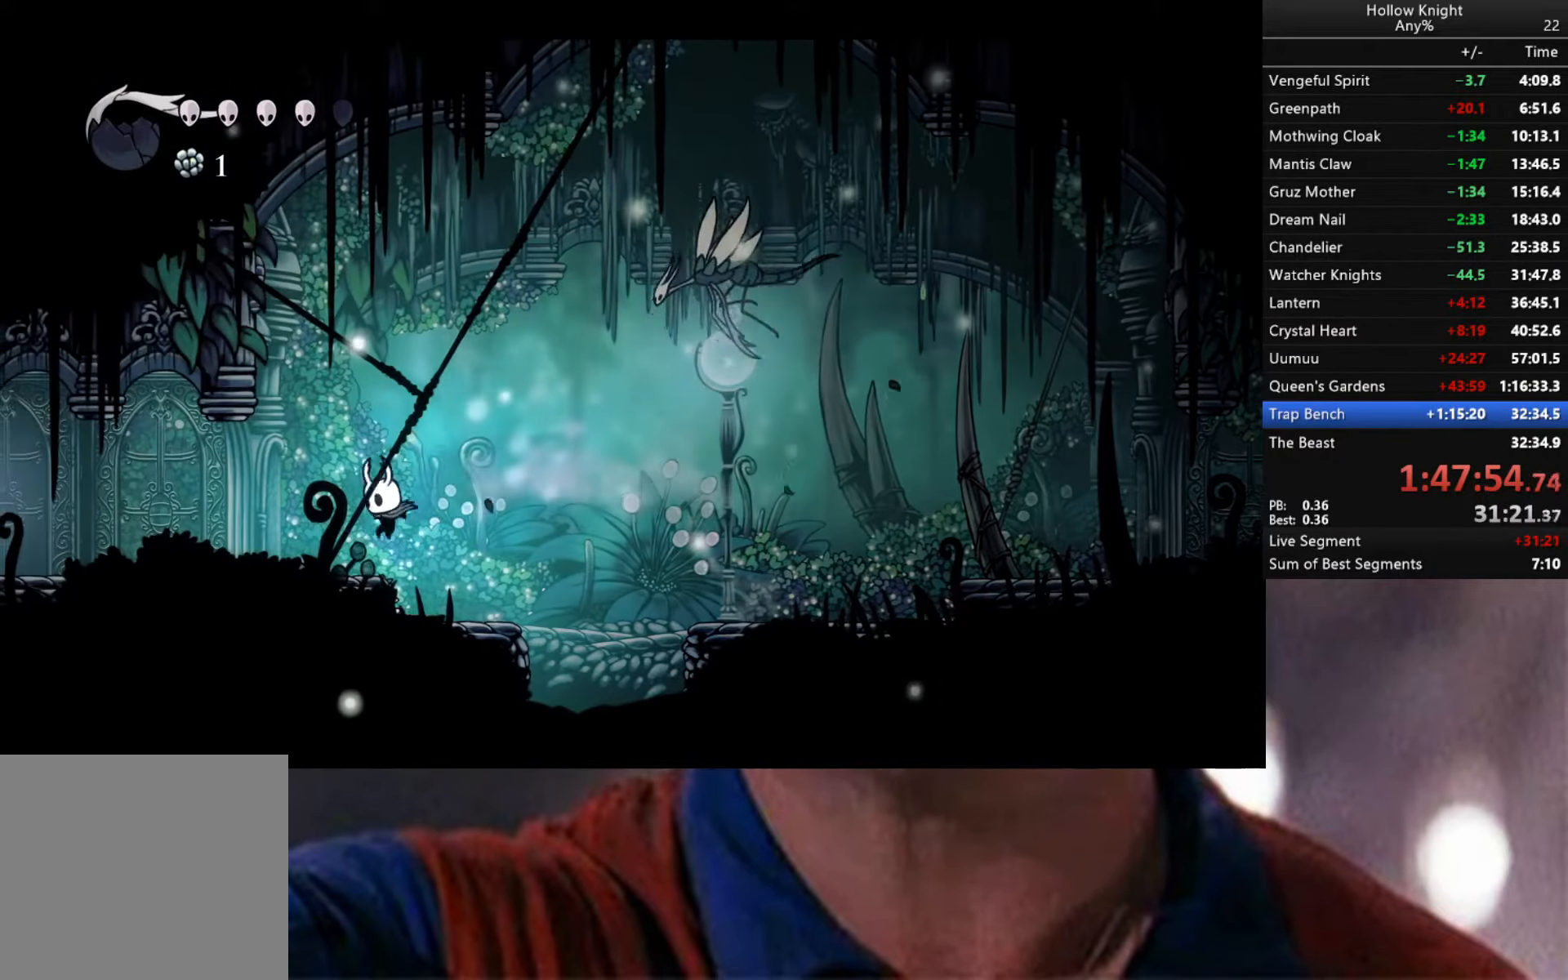
{"buttons": ["R2"], "left_stick": "left", "right_stick": "center", "events": [[100, "R2", "down"]]}
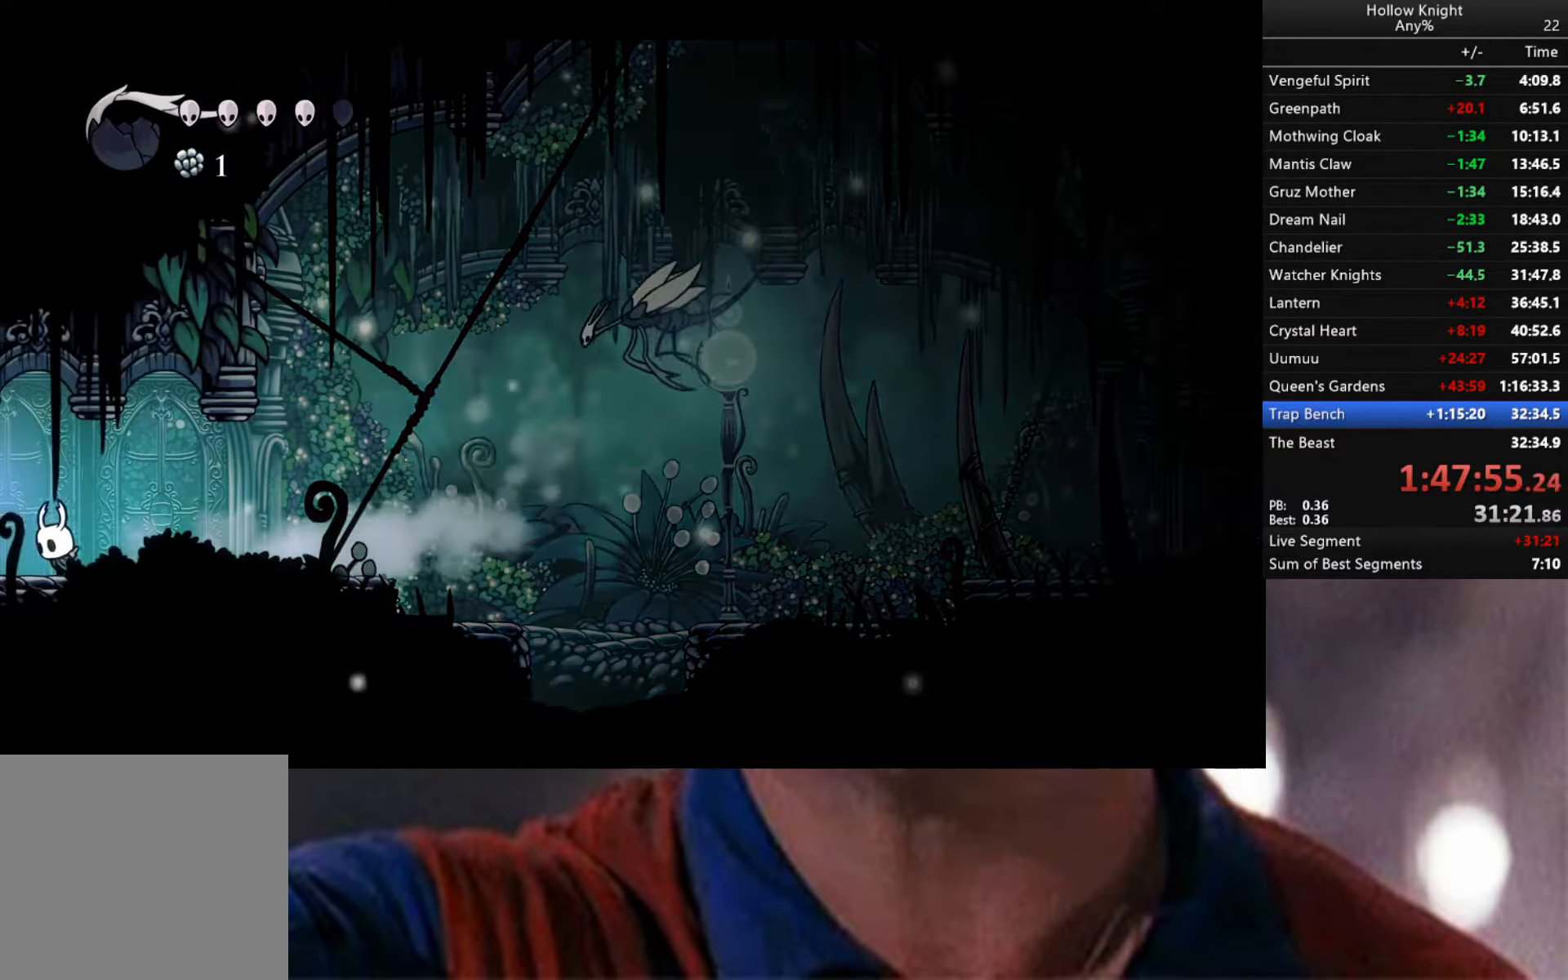
{"buttons": [], "left_stick": "center", "right_stick": "center", "events": [[100, "R2", "up"], [433, "left_stick", "center"]]}
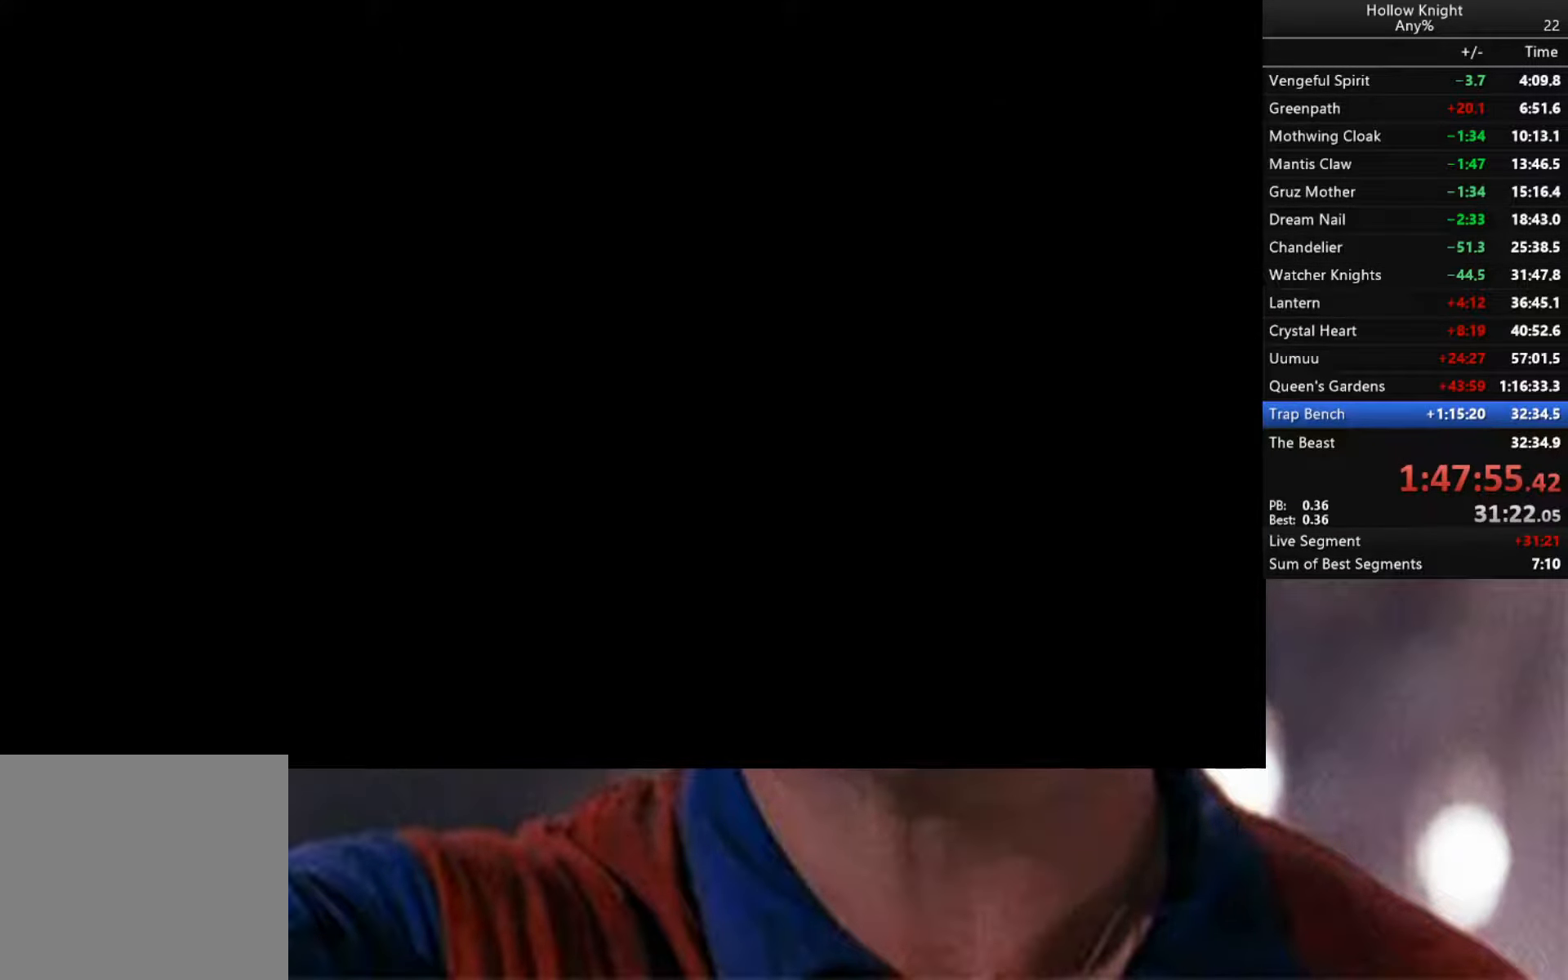
{"buttons": [], "left_stick": "center", "right_stick": "center", "events": []}
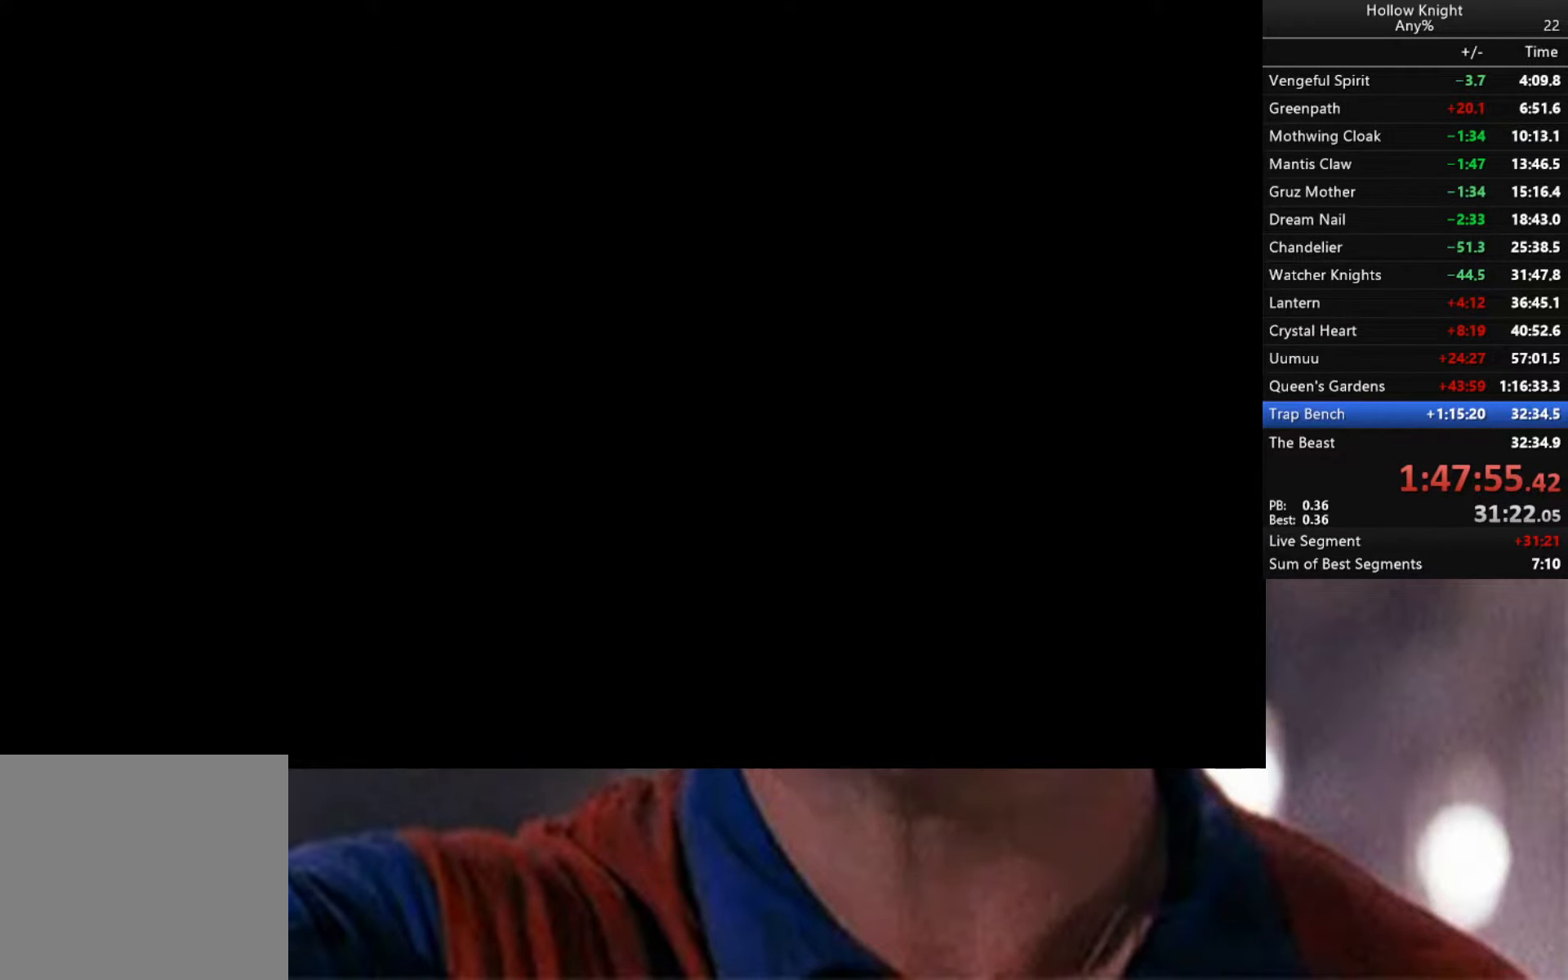
{"buttons": [], "left_stick": "right", "right_stick": "center", "events": [[267, "left_stick", "right"]]}
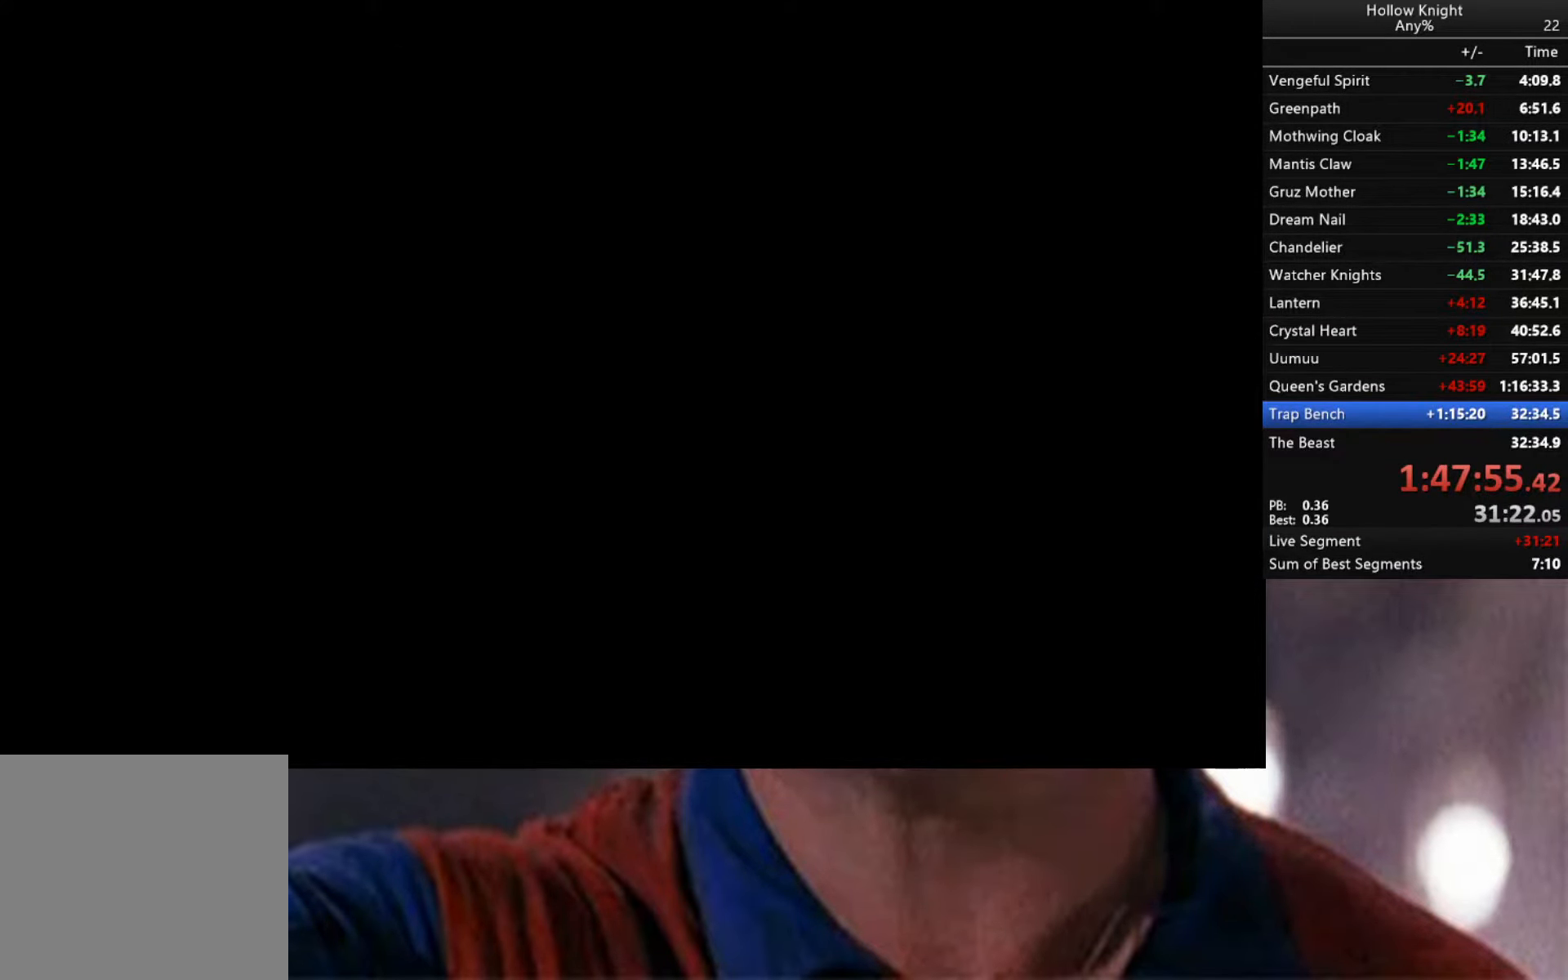
{"buttons": [], "left_stick": "center", "right_stick": "center", "events": [[33, "left_stick", "center"]]}
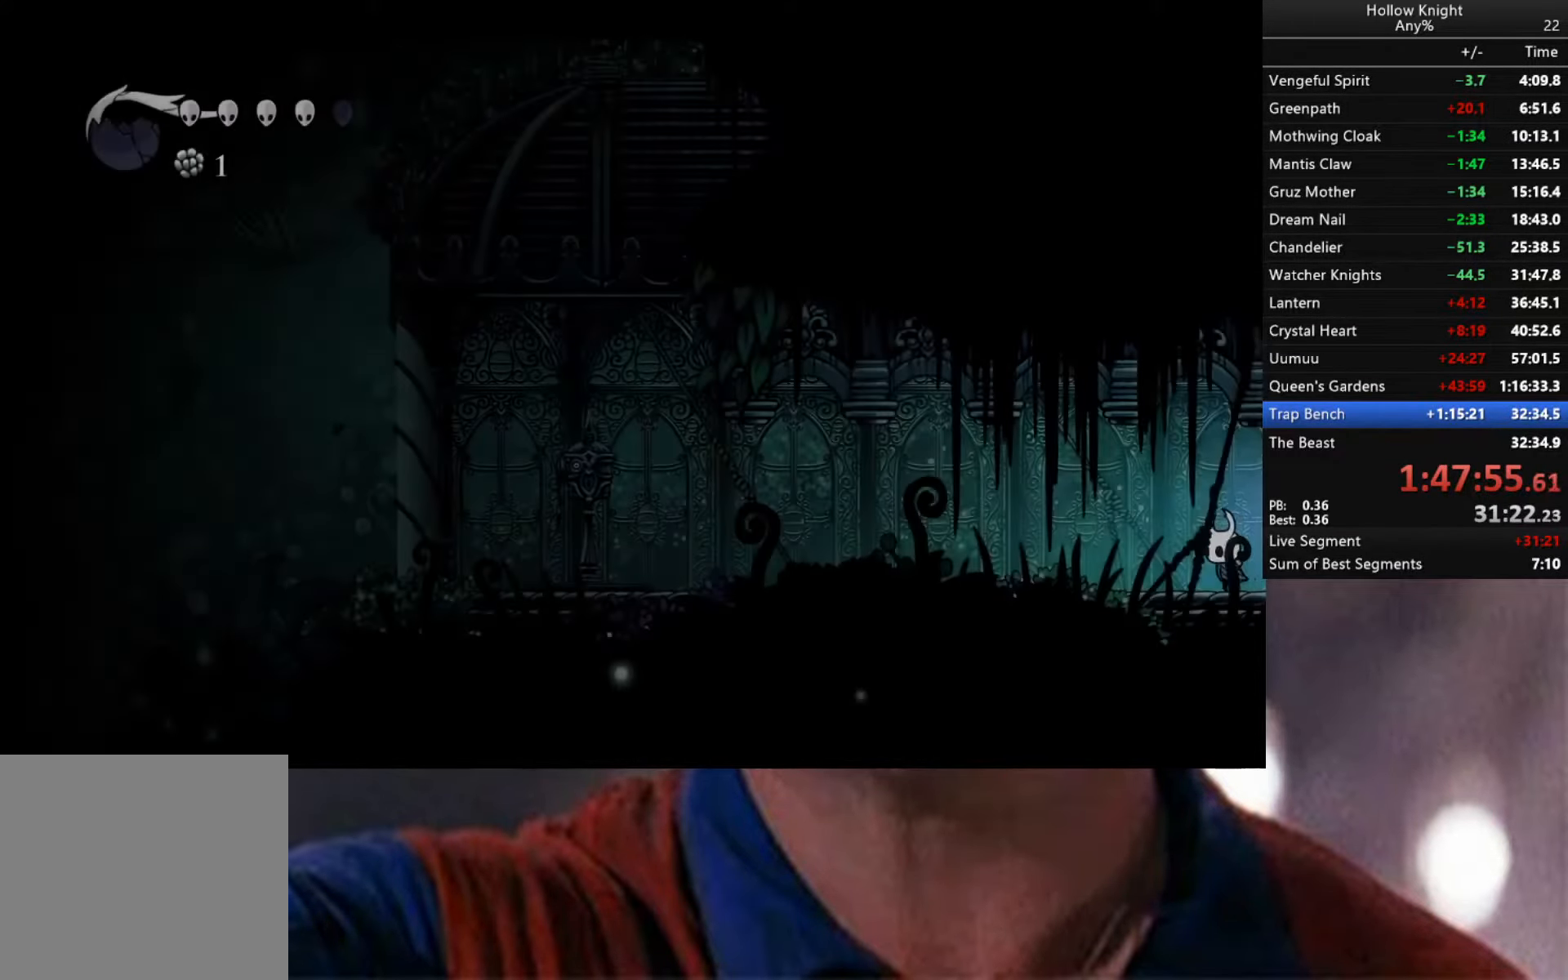
{"buttons": [], "left_stick": "right", "right_stick": "center", "events": [[317, "left_stick", "right"]]}
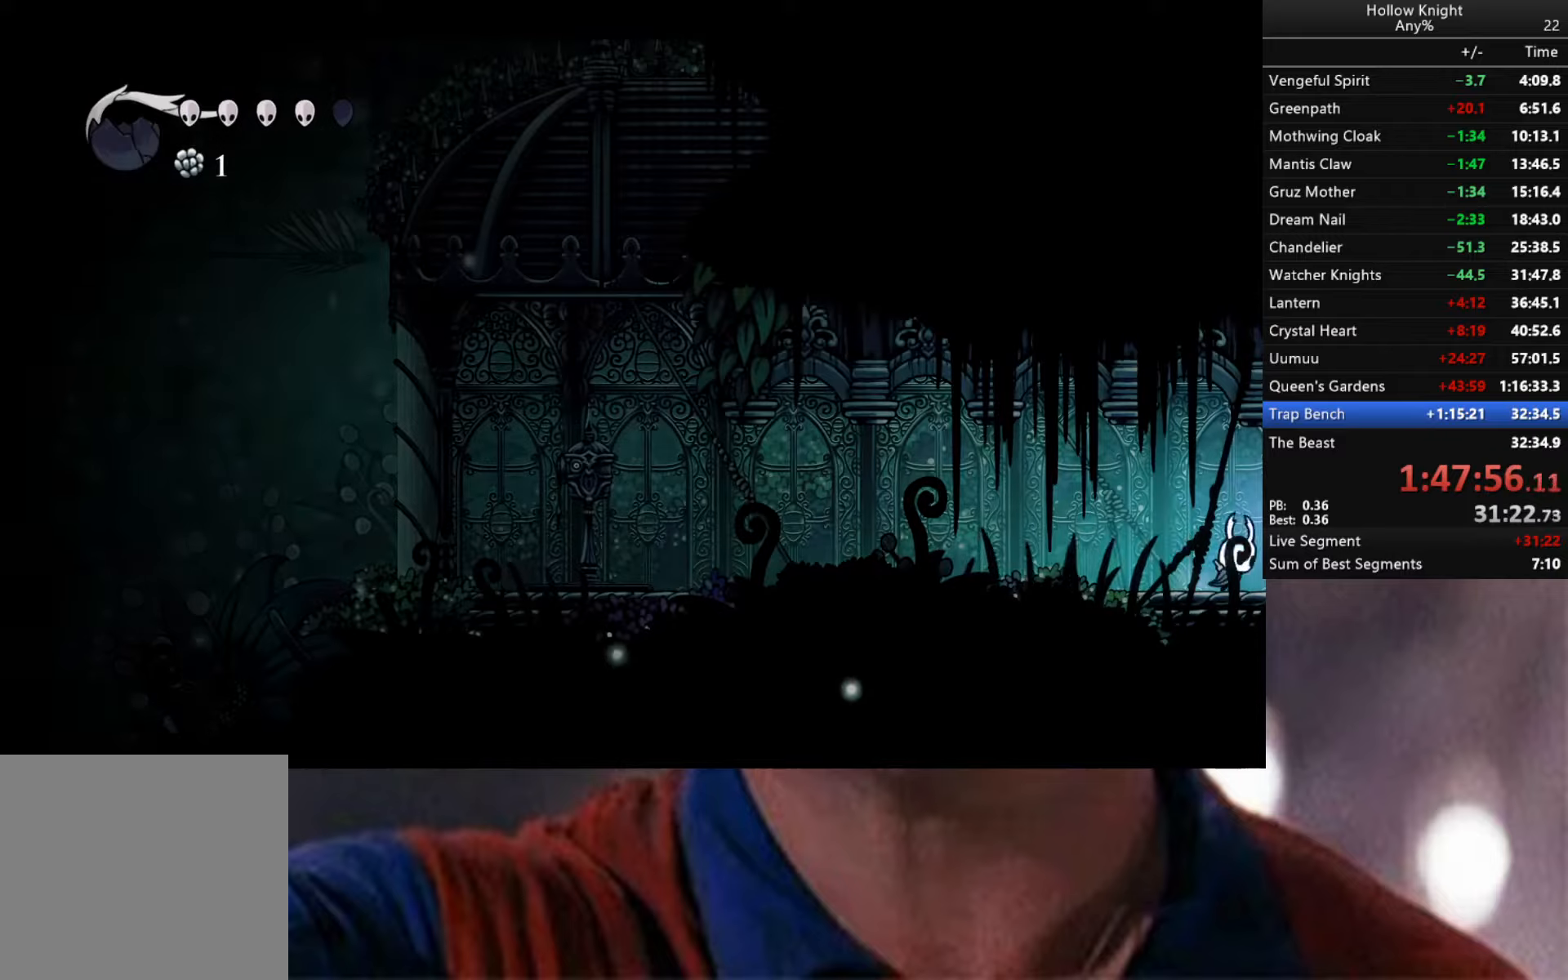
{"buttons": [], "left_stick": "left", "right_stick": "center", "events": [[117, "left_stick", "left"]]}
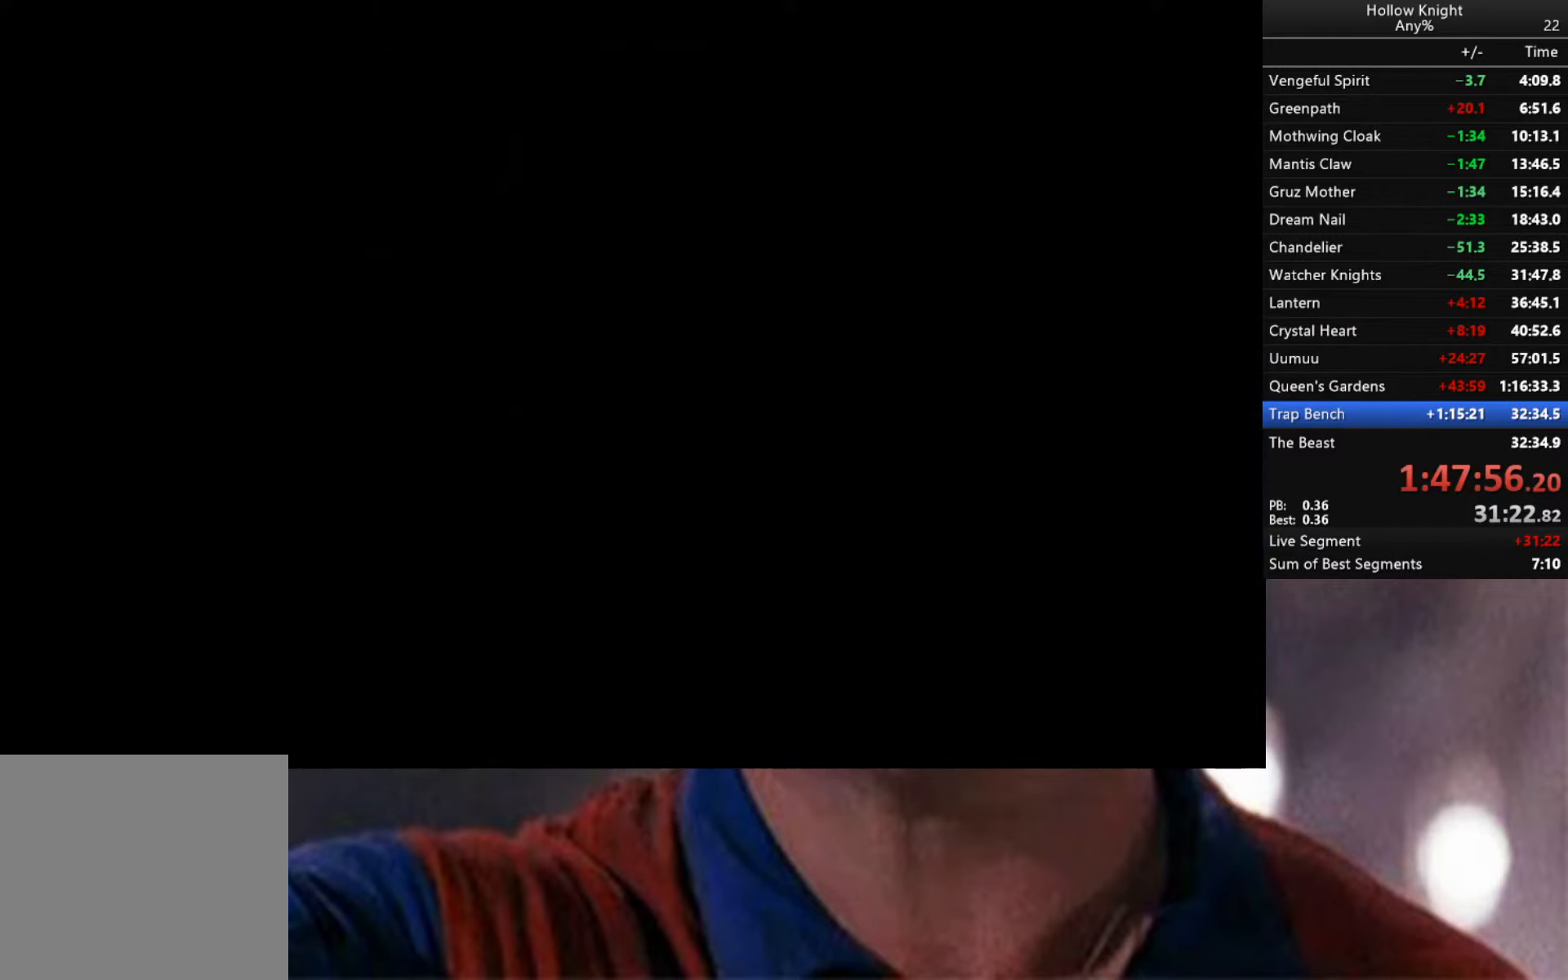
{"buttons": ["R2"], "left_stick": "right", "right_stick": "center", "events": [[17, "left_stick", "center"], [334, "left_stick", "right"], [417, "R2", "down"]]}
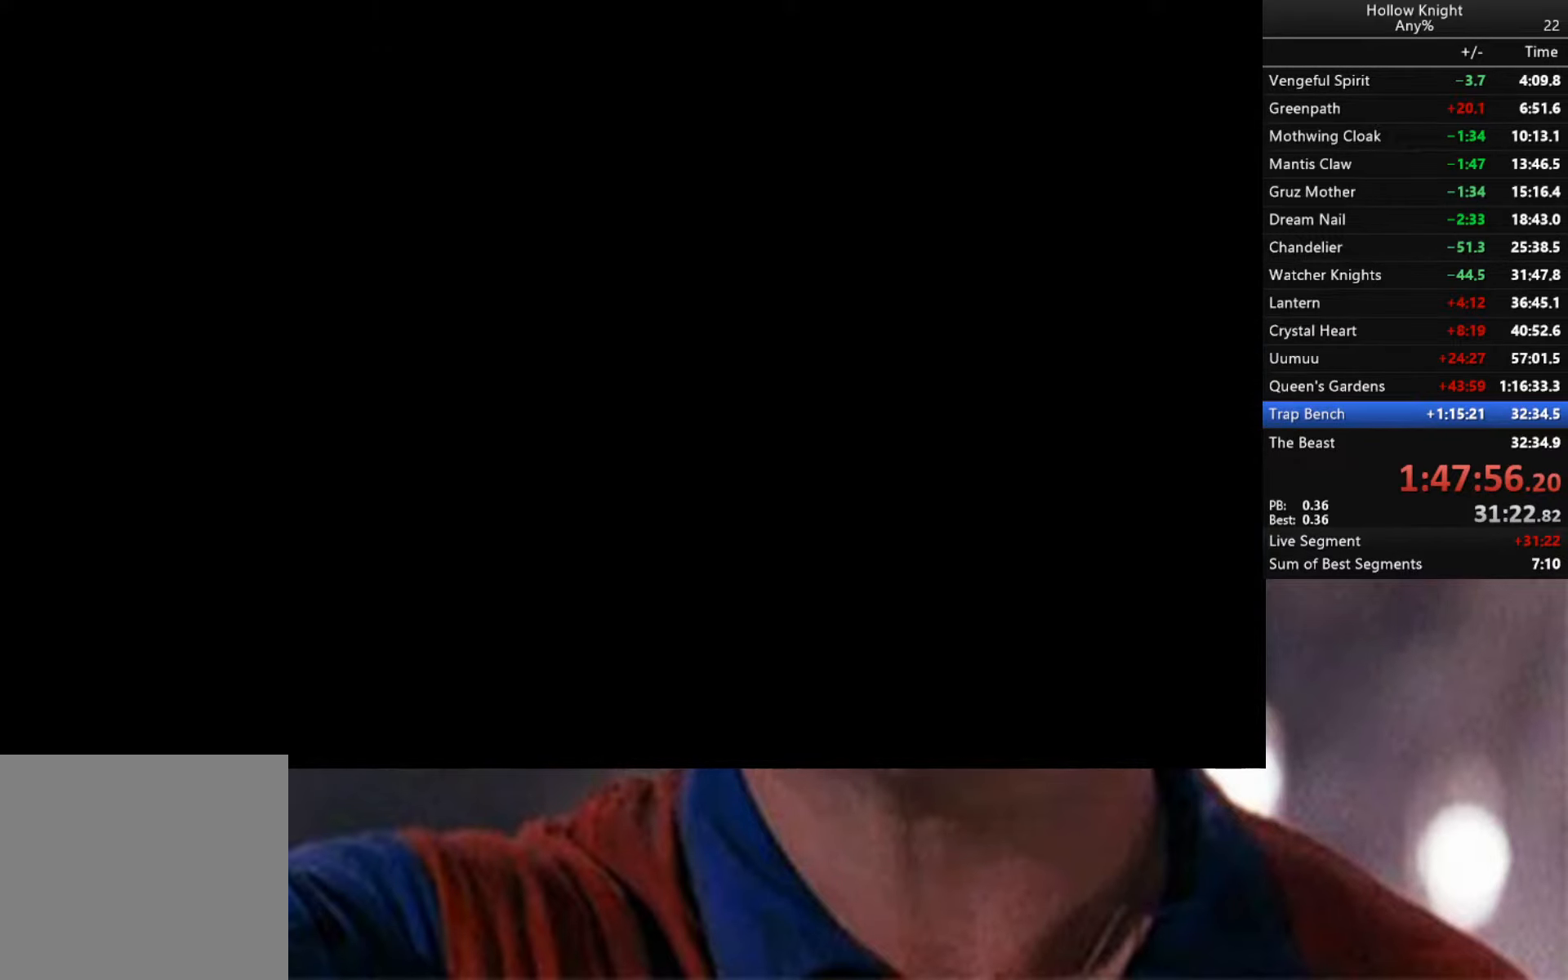
{"buttons": ["R2"], "left_stick": "right", "right_stick": "center", "events": [[117, "R2", "up"], [167, "R2", "down"]]}
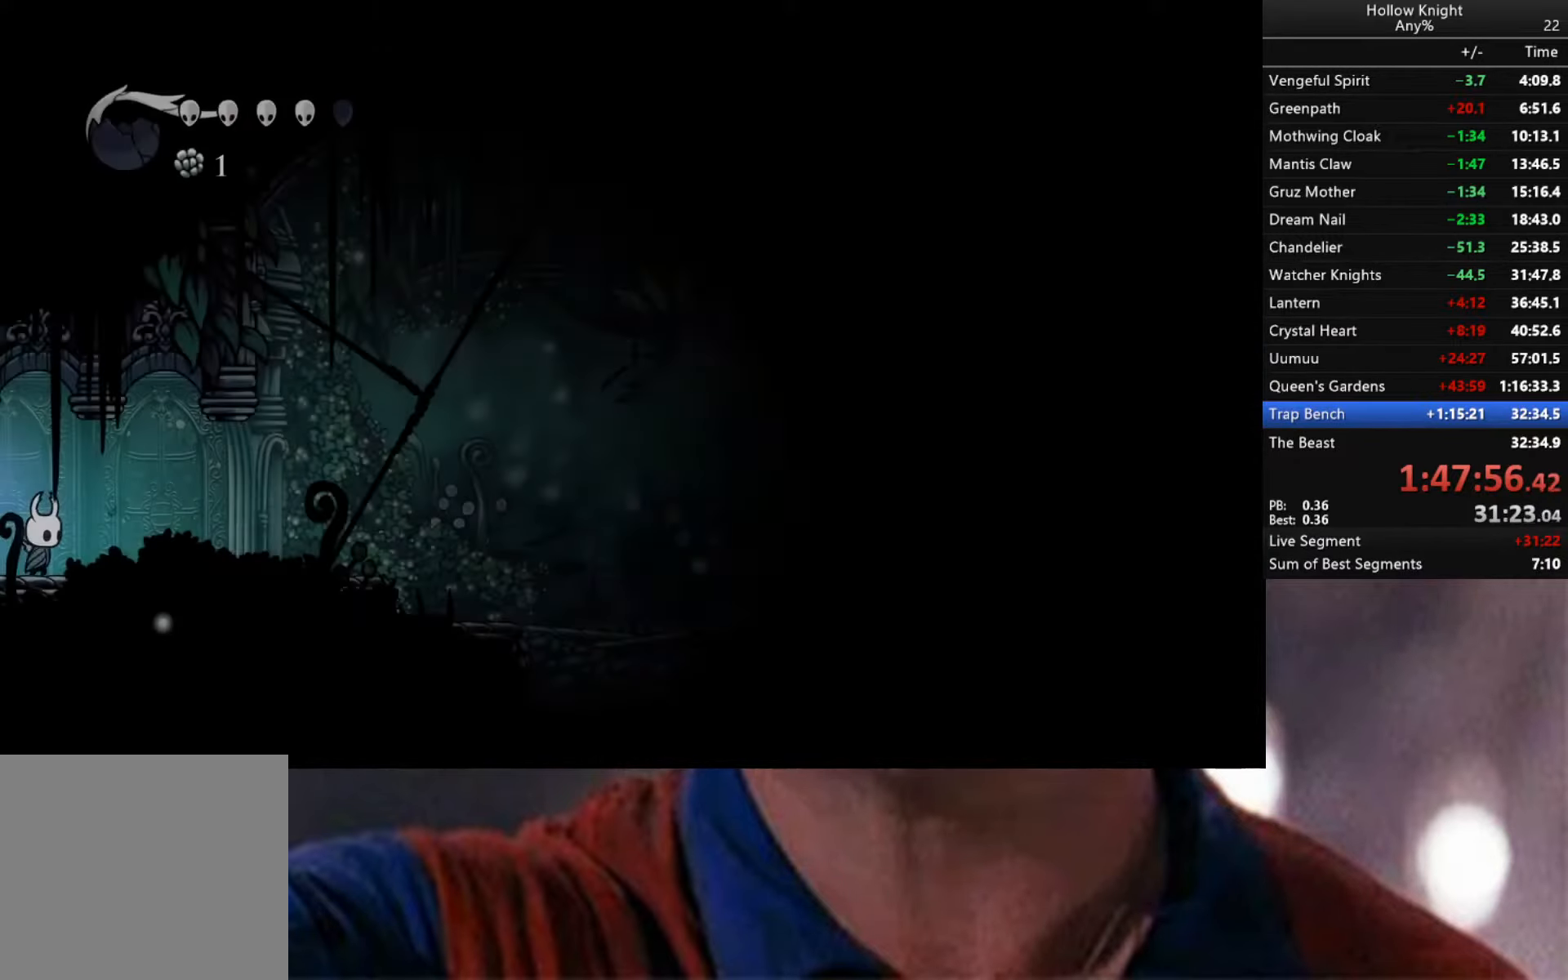
{"buttons": ["R2"], "left_stick": "right", "right_stick": "center", "events": [[67, "R2", "up"], [384, "R2", "down"]]}
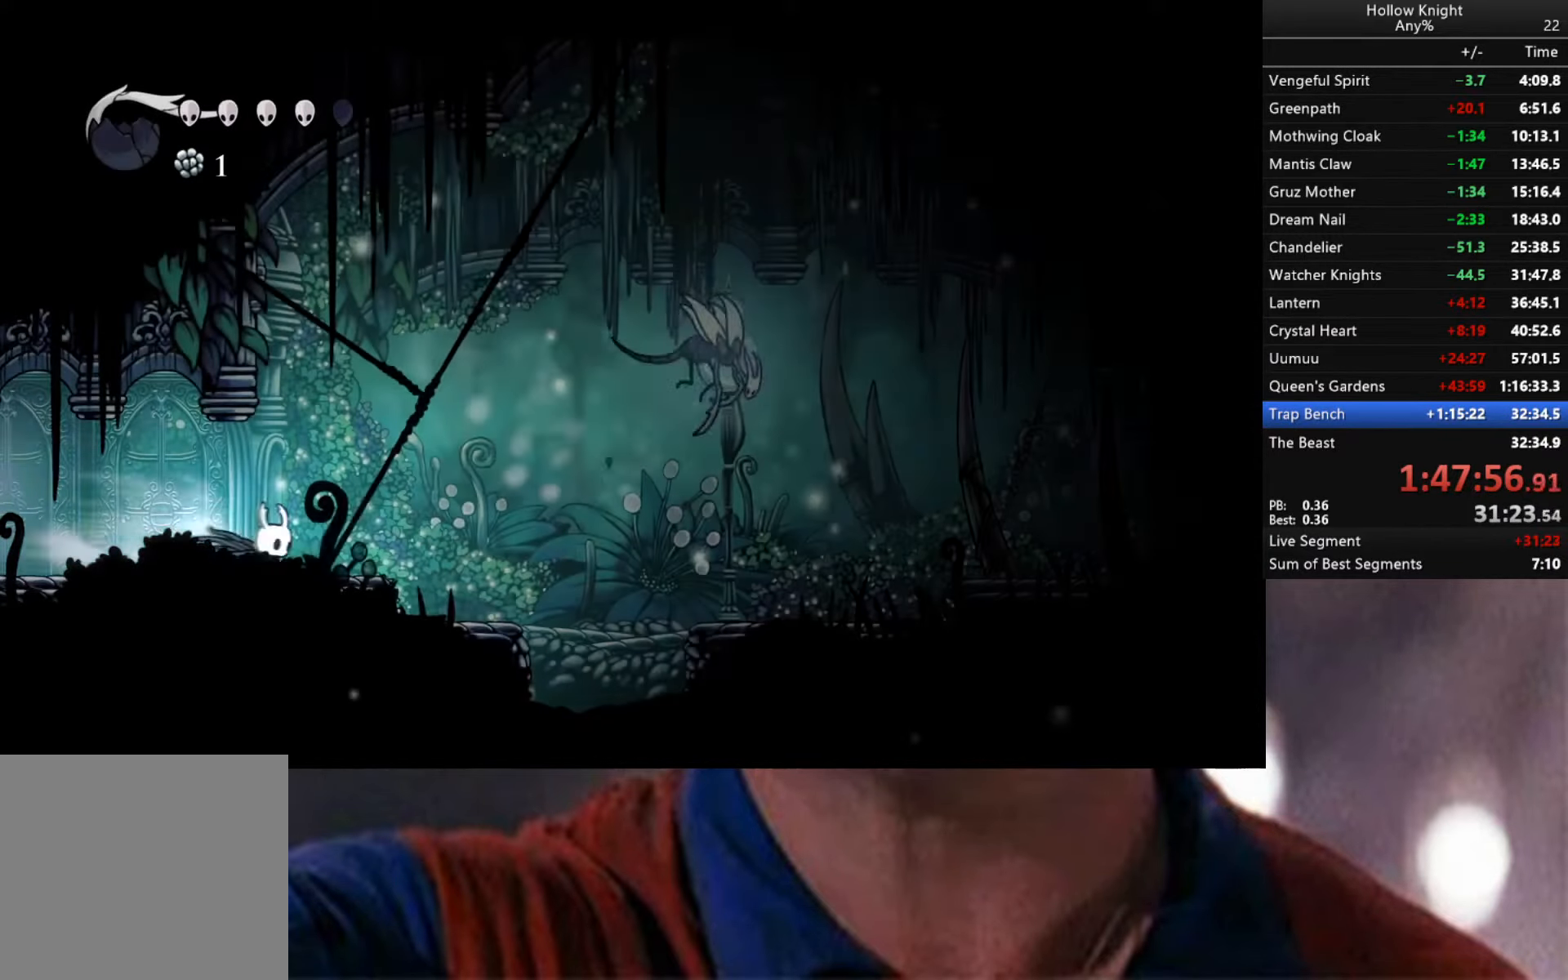
{"buttons": ["R2"], "left_stick": "right", "right_stick": "center", "events": []}
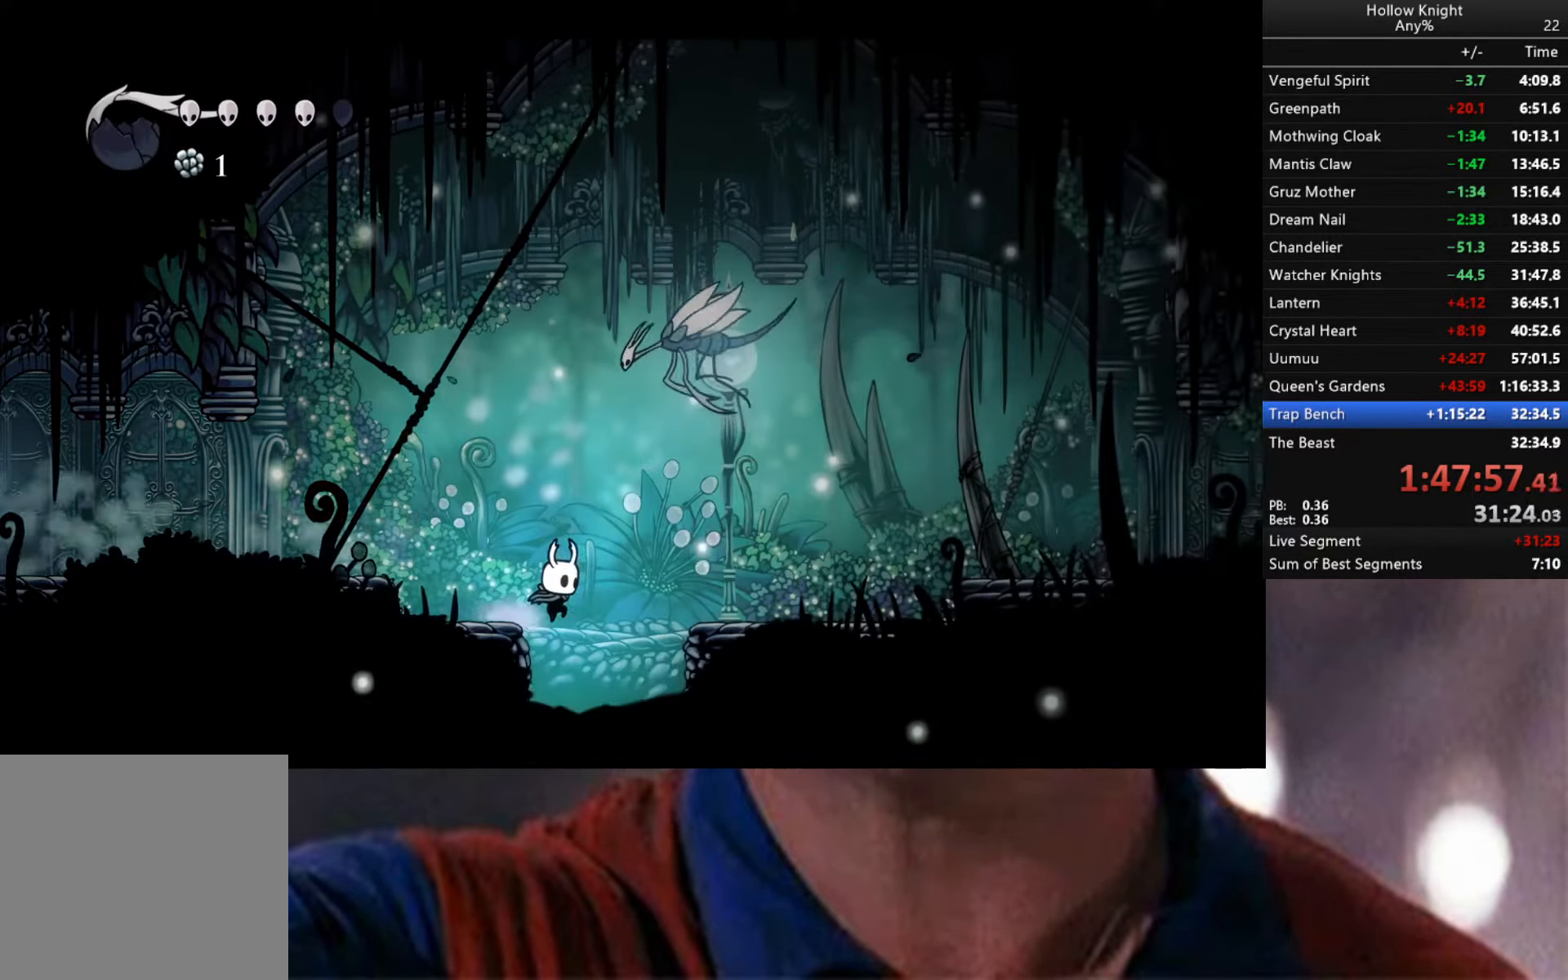
{"buttons": [], "left_stick": "center", "right_stick": "center", "events": [[17, "R2", "up"], [134, "left_stick", "center"], [184, "left_stick", "left"], [334, "left_stick", "center"]]}
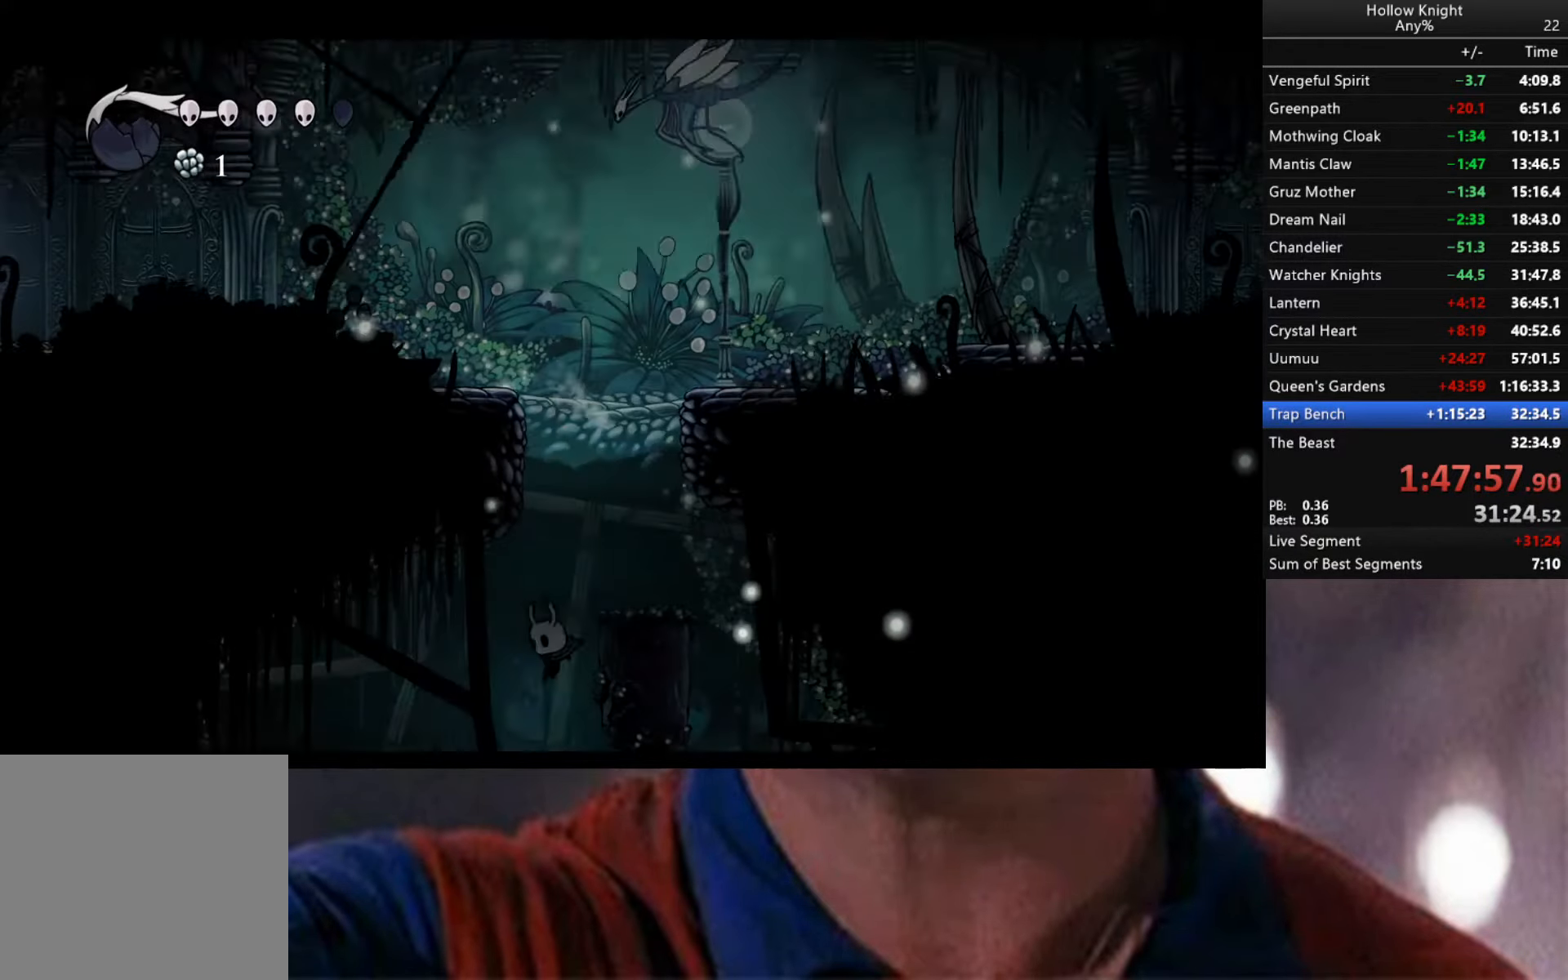
{"buttons": [], "left_stick": "center", "right_stick": "center", "events": []}
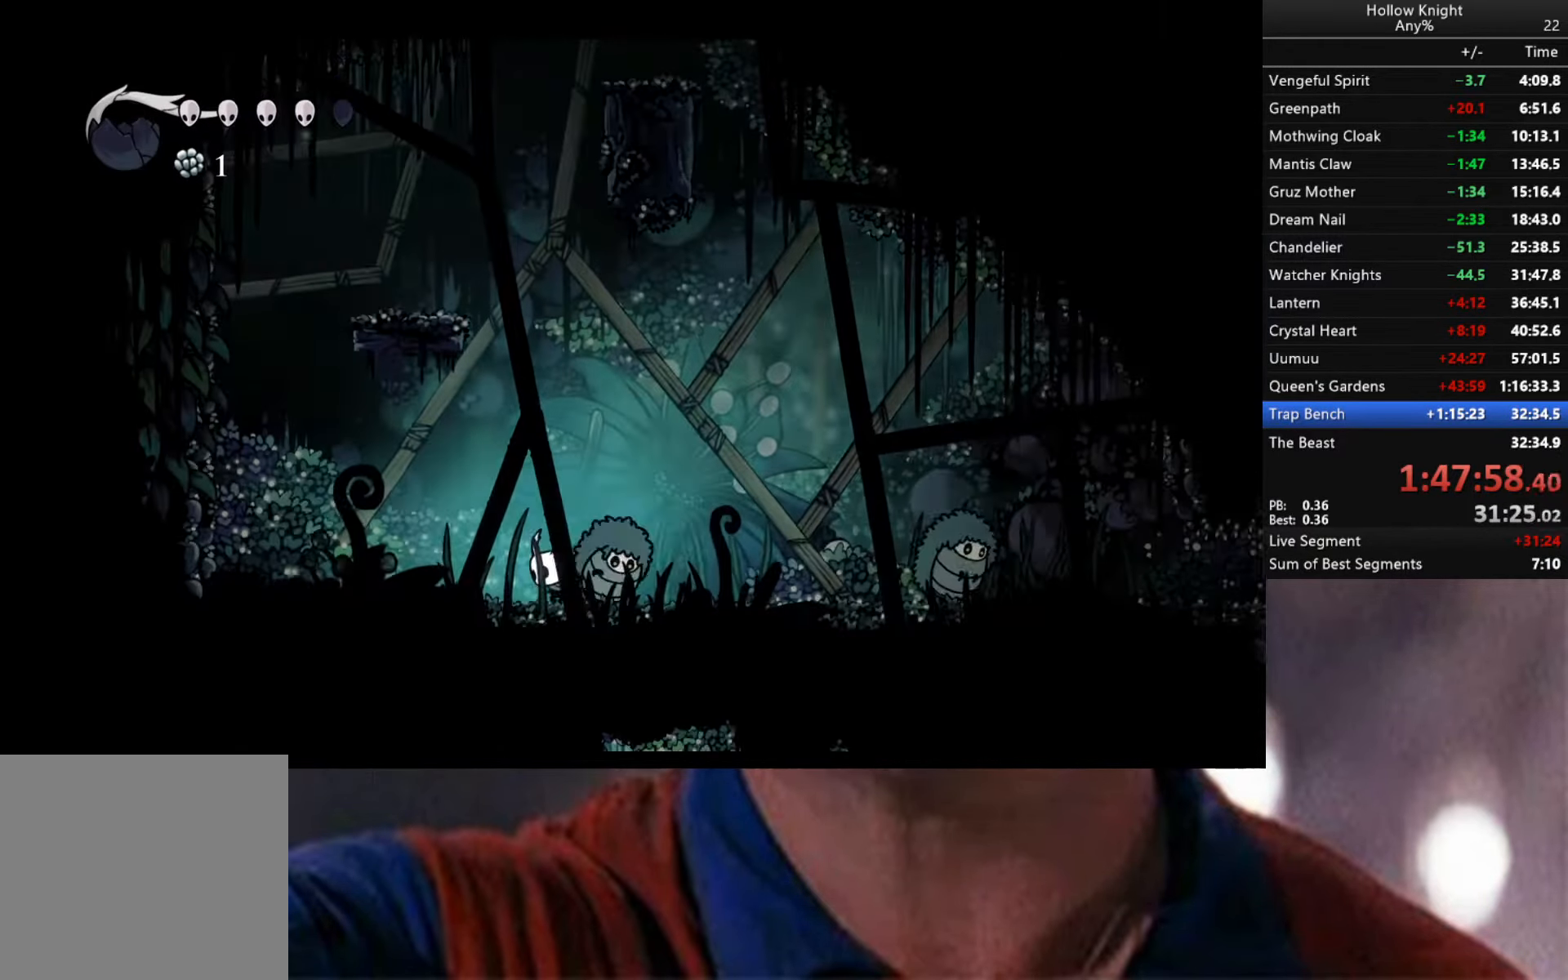
{"buttons": [], "left_stick": "center", "right_stick": "center", "events": [[367, "left_stick", "right"], [417, "X", "down"], [467, "left_stick", "center"], [500, "X", "up"]]}
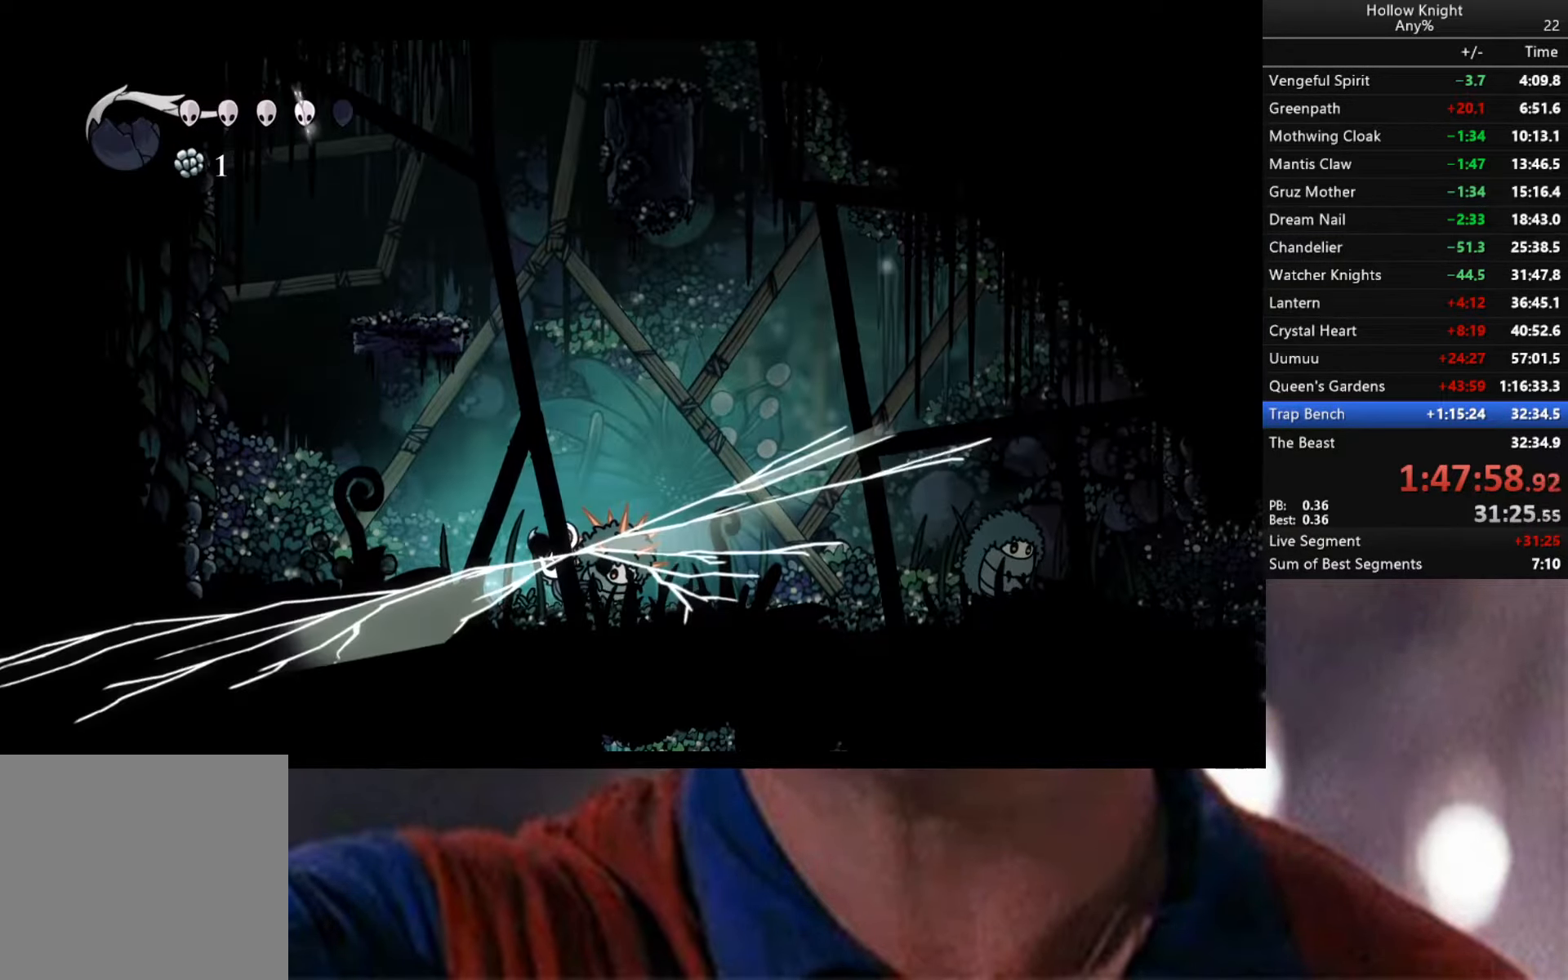
{"buttons": [], "left_stick": "right", "right_stick": "center", "events": [[350, "left_stick", "right"]]}
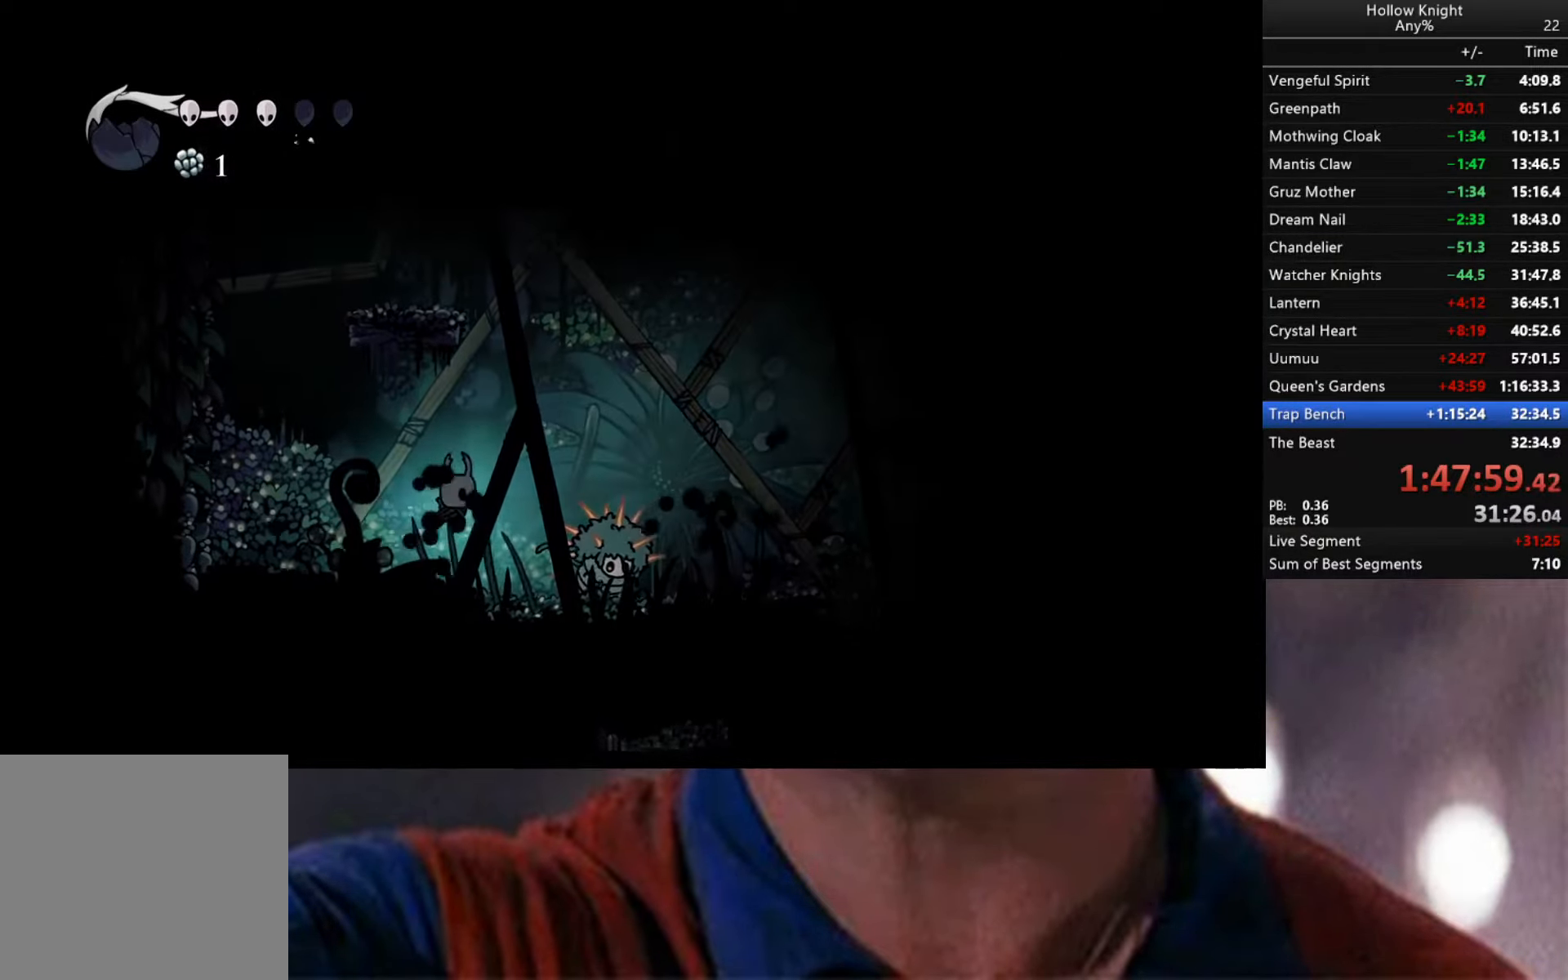
{"buttons": ["X"], "left_stick": "right", "right_stick": "center", "events": [[134, "X", "down"], [200, "left_stick", "center"], [284, "X", "up"], [317, "left_stick", "right"], [500, "X", "down"]]}
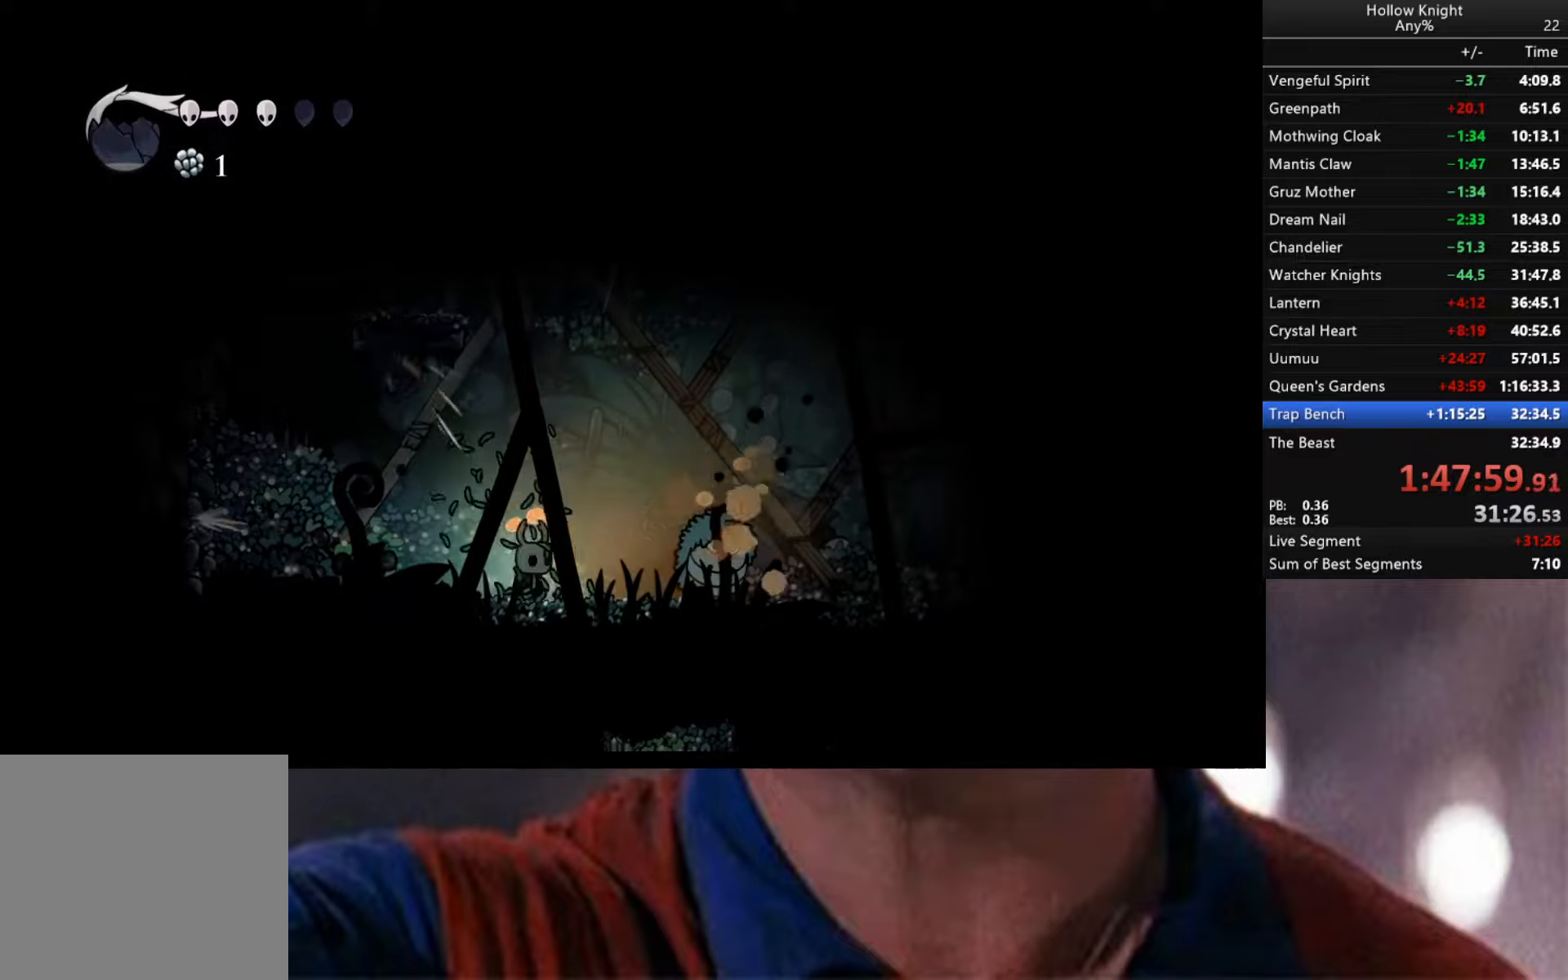
{"buttons": [], "left_stick": "right", "right_stick": "center", "events": [[50, "left_stick", "center"], [183, "X", "up"], [183, "left_stick", "right"]]}
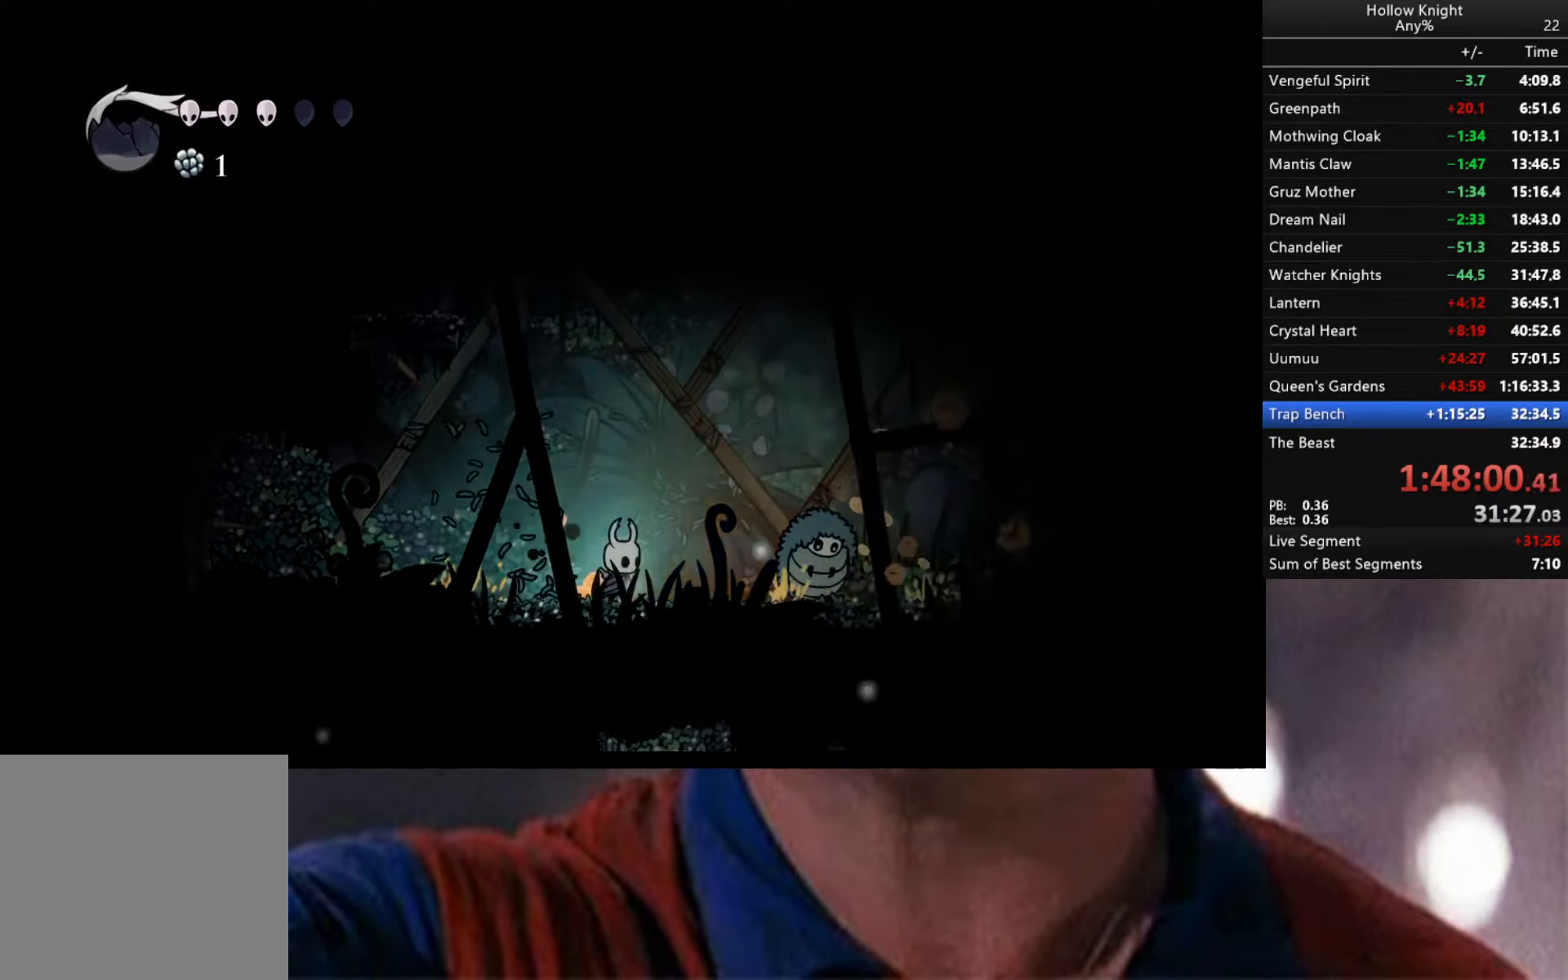
{"buttons": [], "left_stick": "right", "right_stick": "center", "events": [[83, "X", "down"], [216, "left_stick", "center"], [233, "X", "up"], [300, "left_stick", "right"]]}
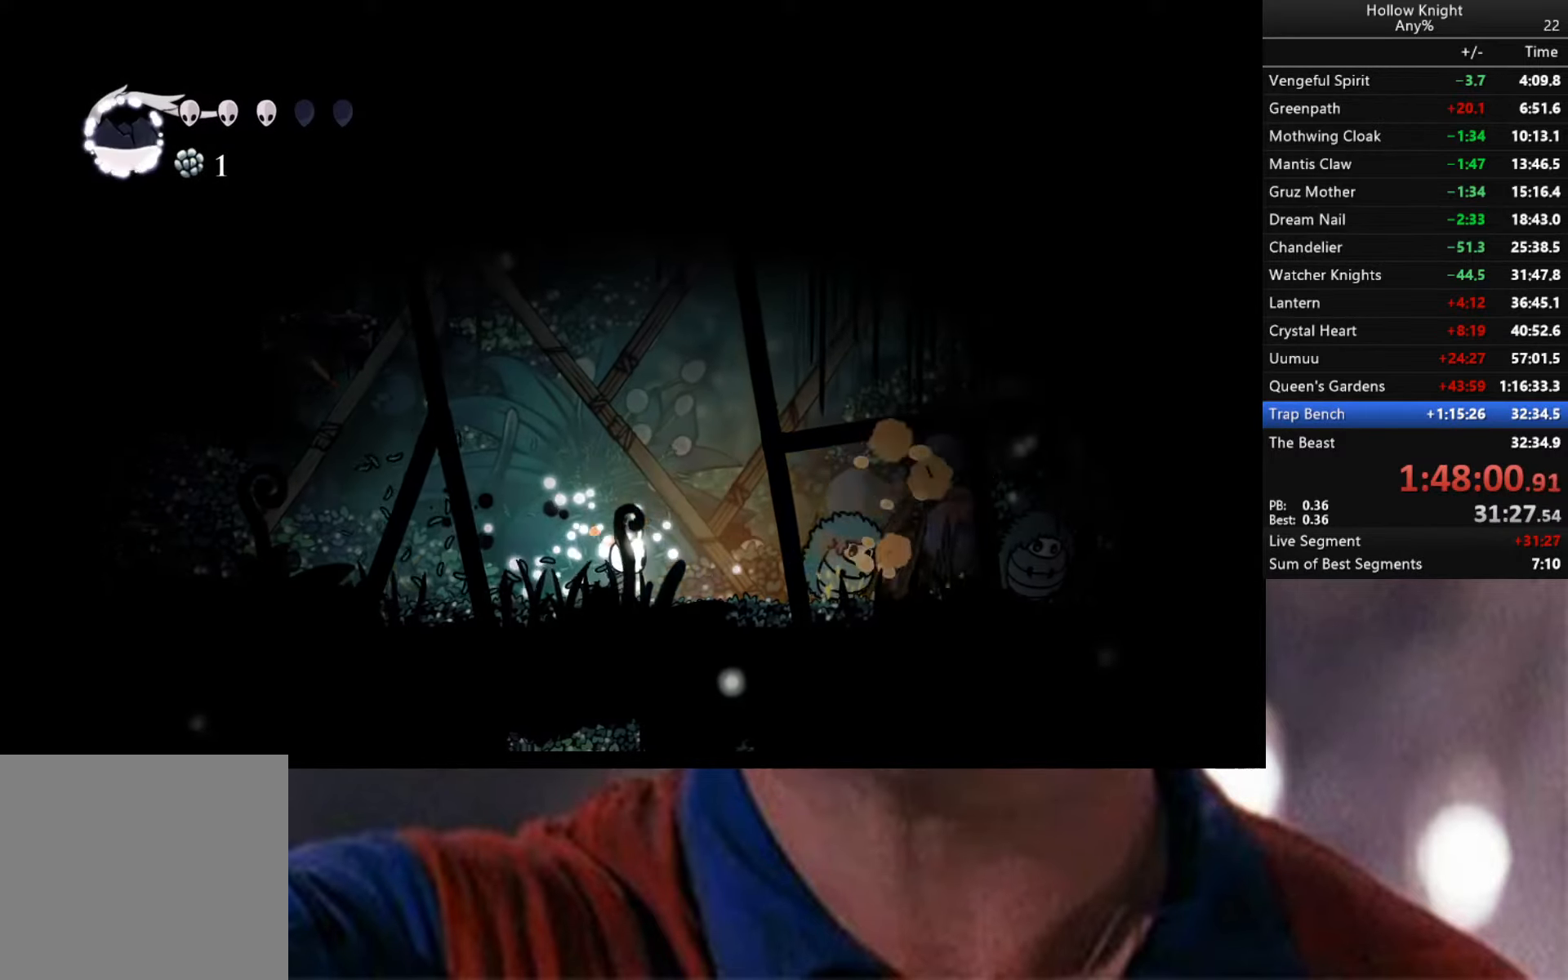
{"buttons": [], "left_stick": "right", "right_stick": "center", "events": [[183, "X", "down"], [250, "left_stick", "center"], [283, "X", "up"], [350, "left_stick", "right"]]}
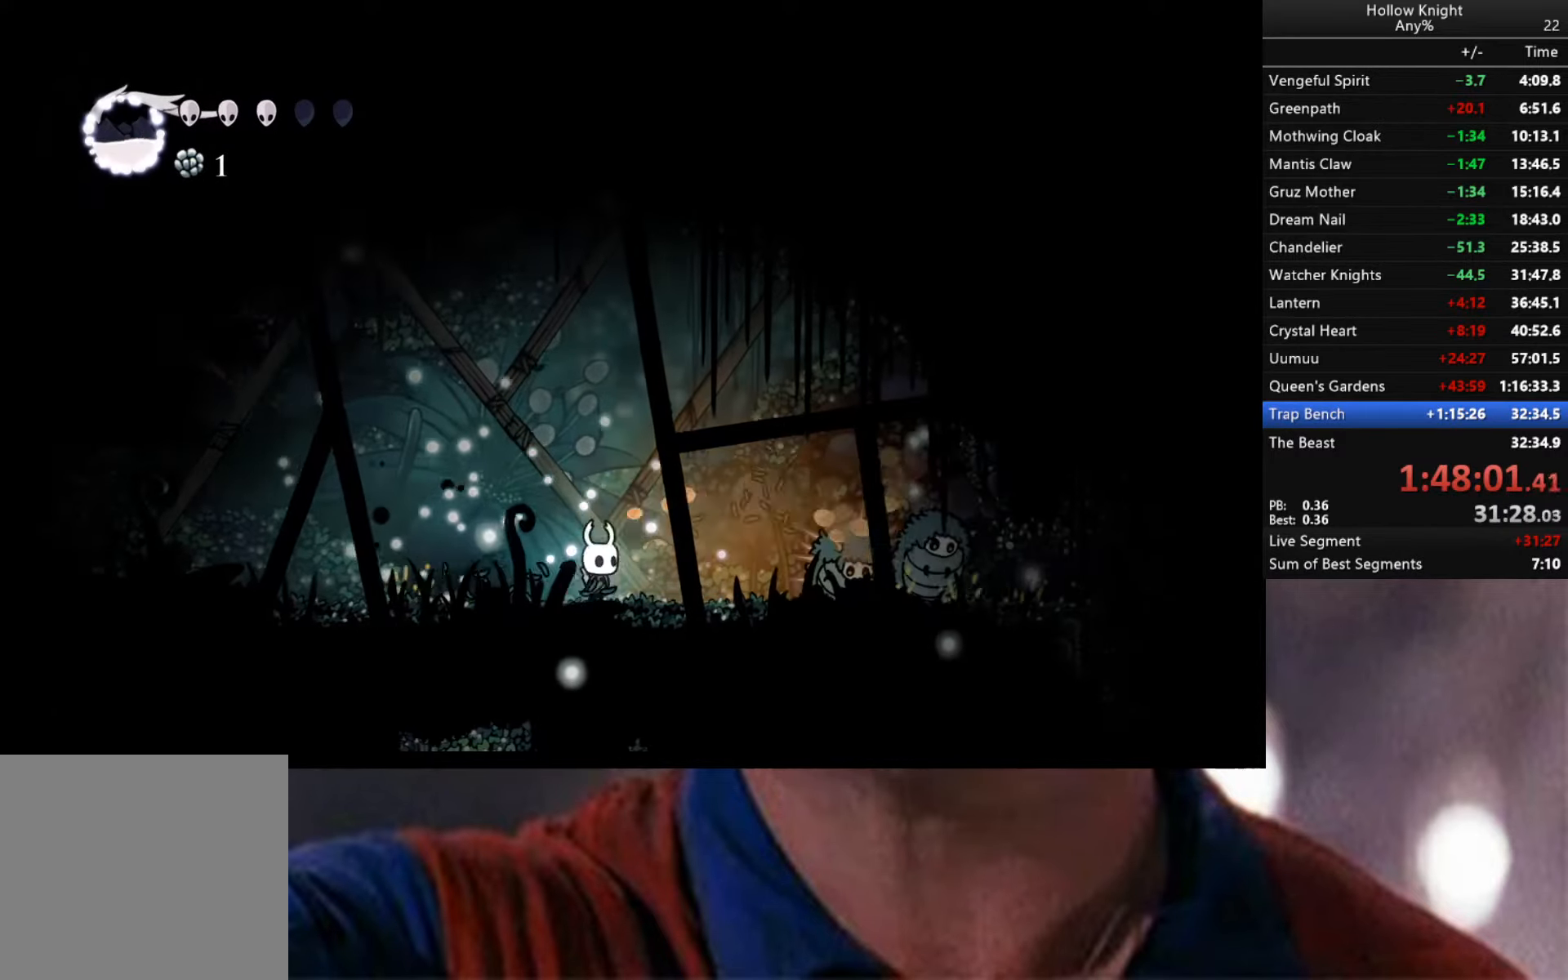
{"buttons": [], "left_stick": "right", "right_stick": "center", "events": [[183, "X", "down"], [283, "left_stick", "center"], [350, "X", "up"], [466, "left_stick", "right"]]}
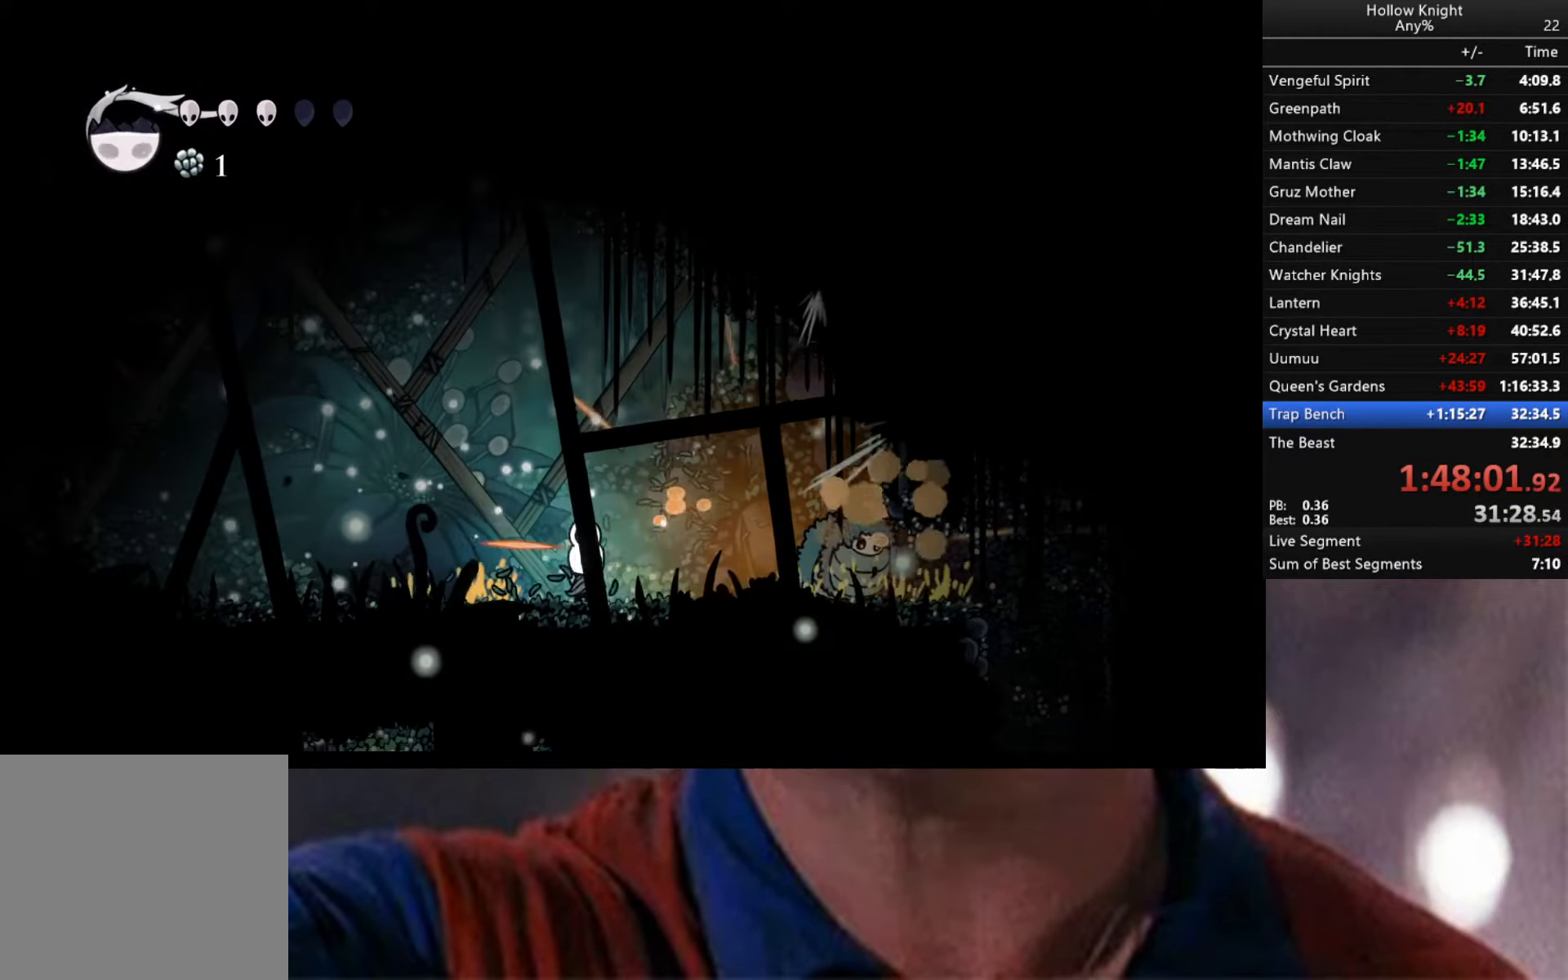
{"buttons": [], "left_stick": "right", "right_stick": "center", "events": [[233, "X", "down"], [250, "left_stick", "center"], [366, "X", "up"], [400, "left_stick", "right"]]}
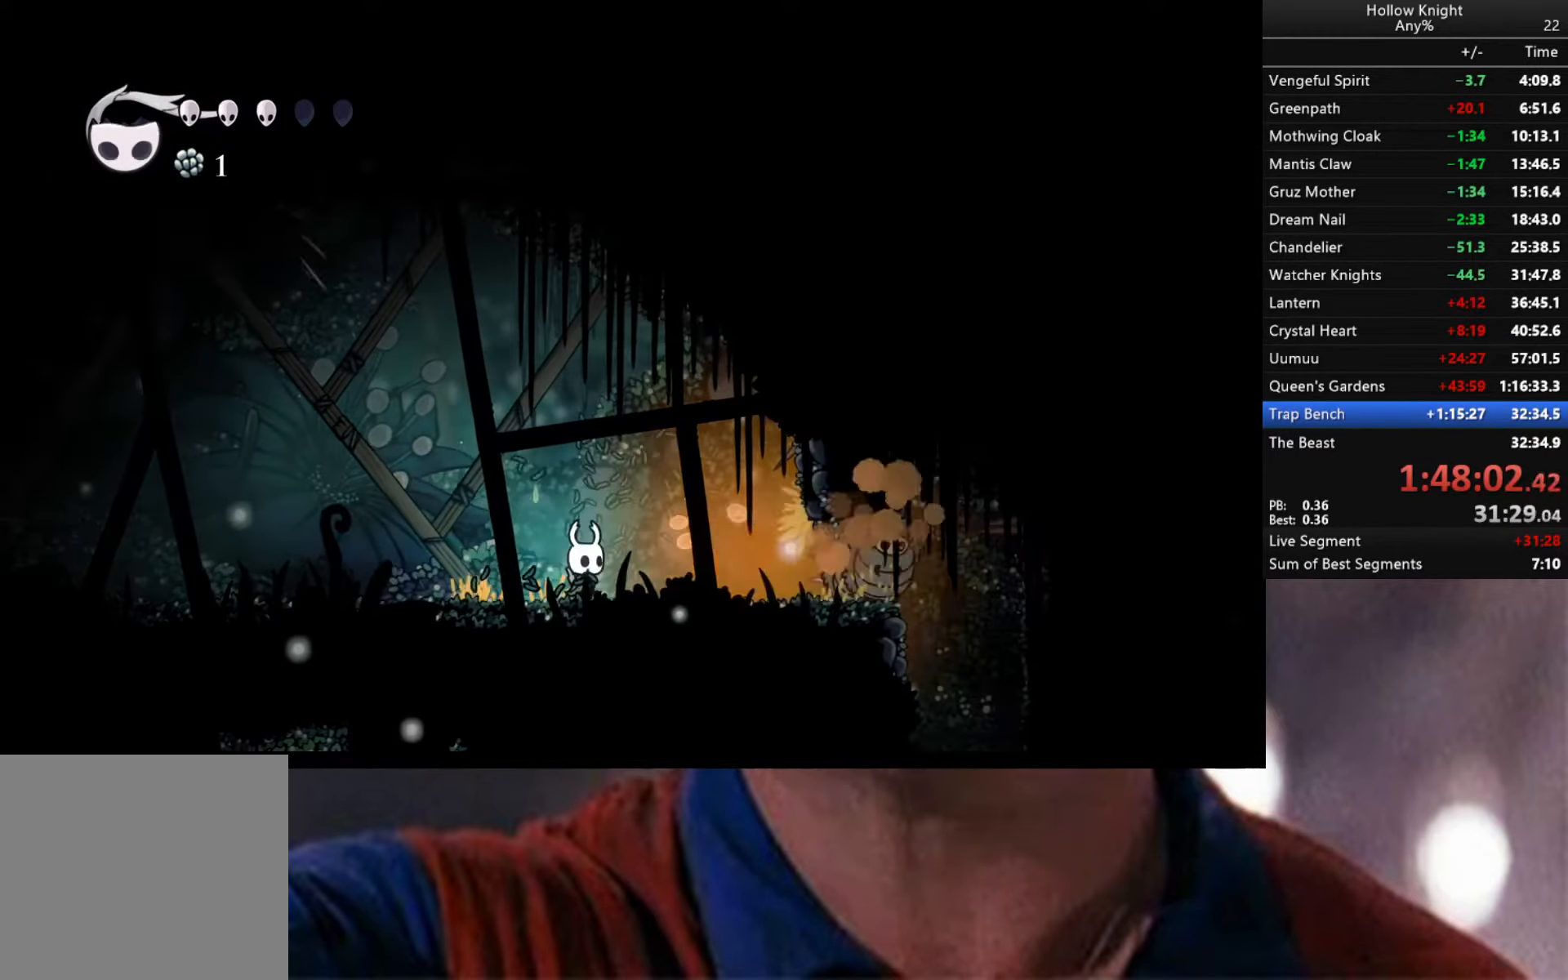
{"buttons": ["X"], "left_stick": "center", "right_stick": "center", "events": [[216, "left_stick", "center"], [350, "left_stick", "right"], [450, "X", "down"], [500, "left_stick", "center"]]}
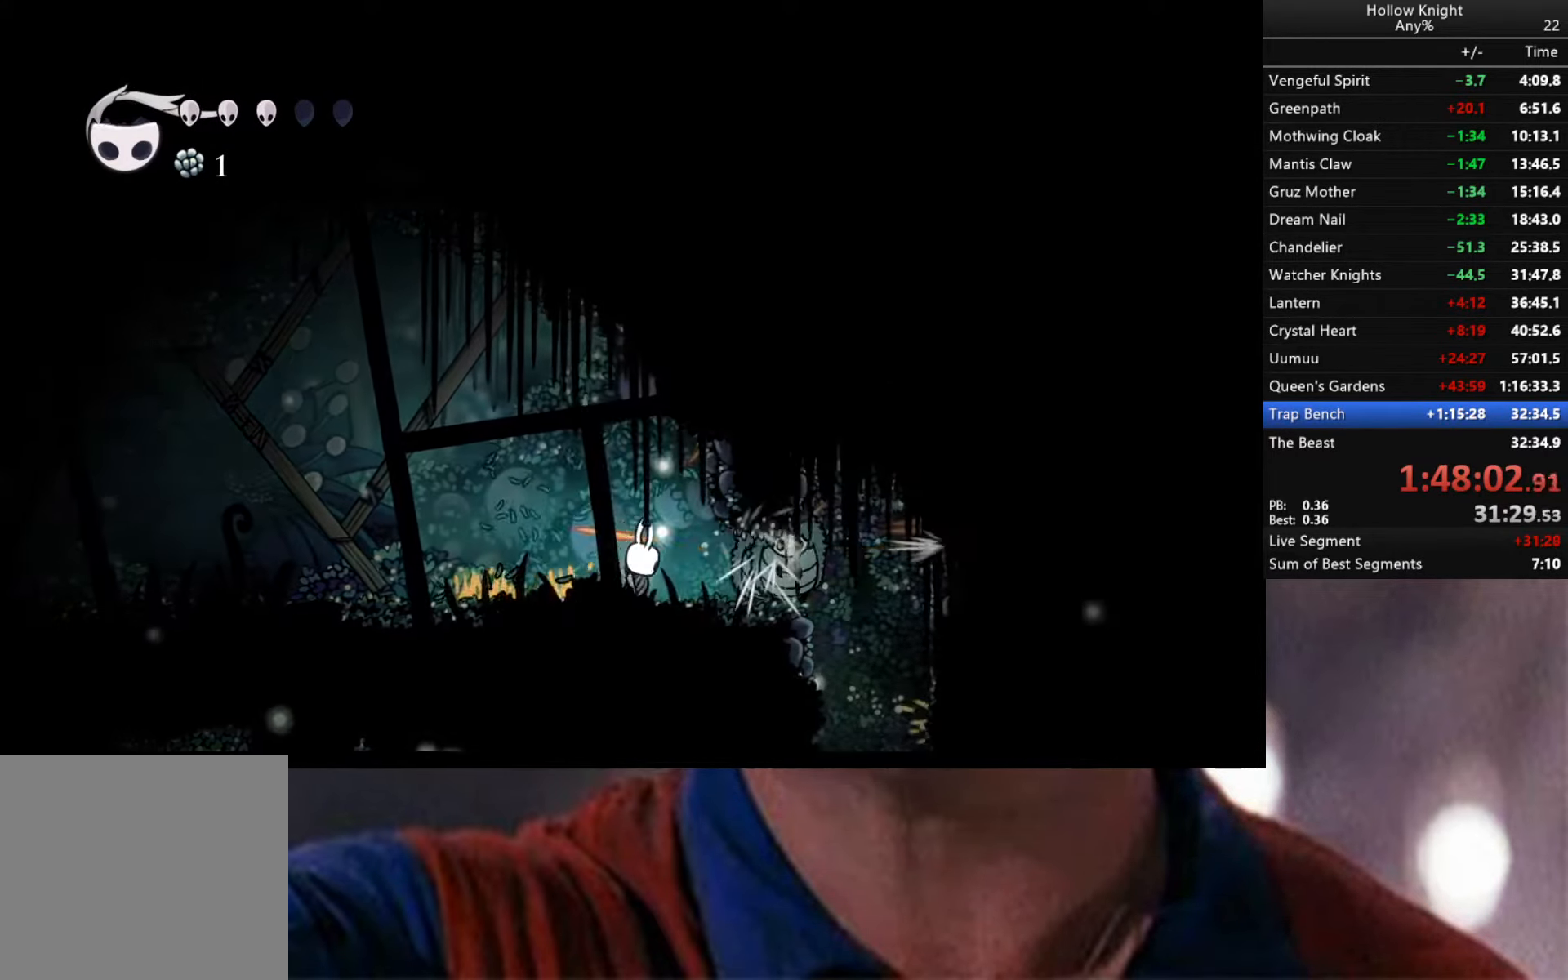
{"buttons": [], "left_stick": "right", "right_stick": "center", "events": [[83, "X", "up"], [300, "left_stick", "right"]]}
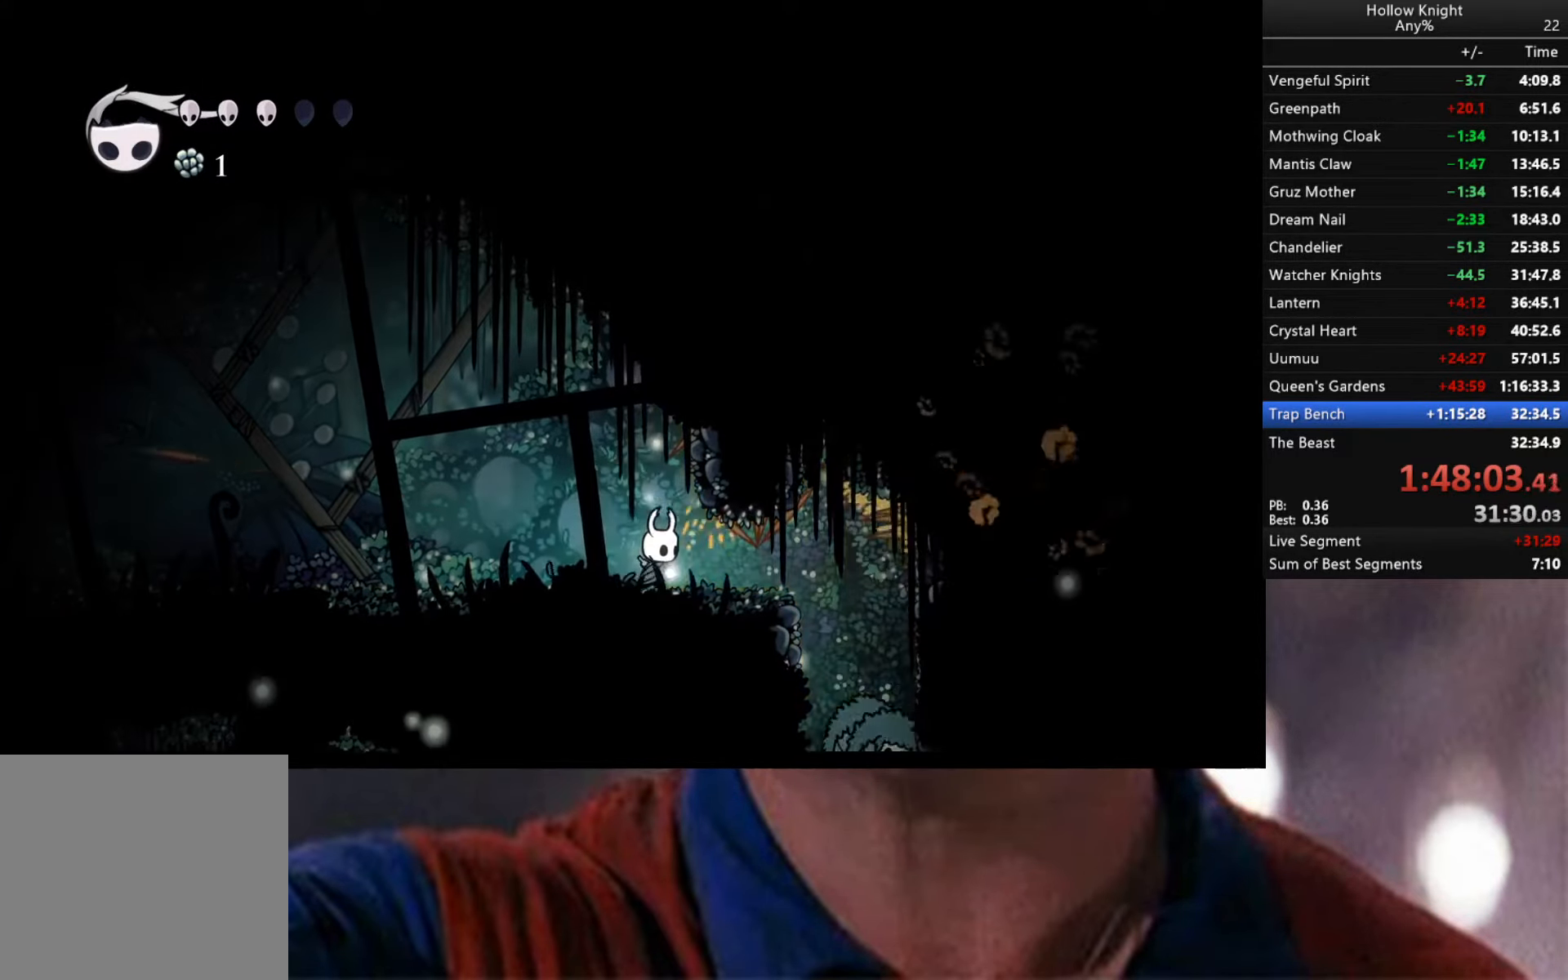
{"buttons": ["B"], "left_stick": "center", "right_stick": "center", "events": [[50, "left_stick", "center"], [350, "B", "down"]]}
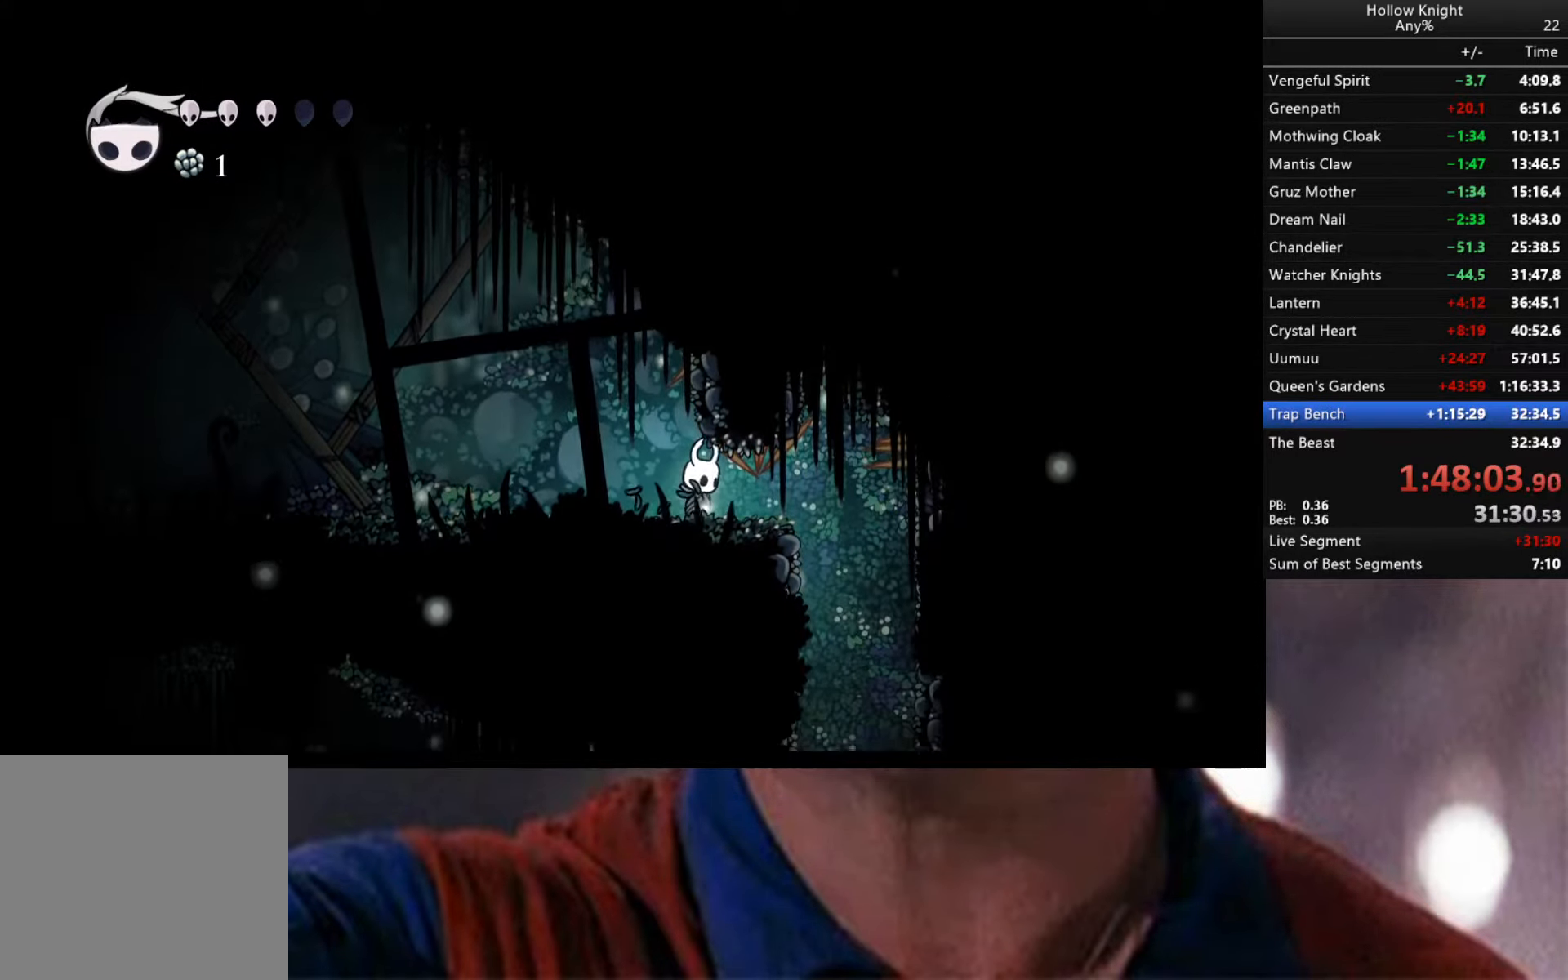
{"buttons": ["B"], "left_stick": "center", "right_stick": "center", "events": []}
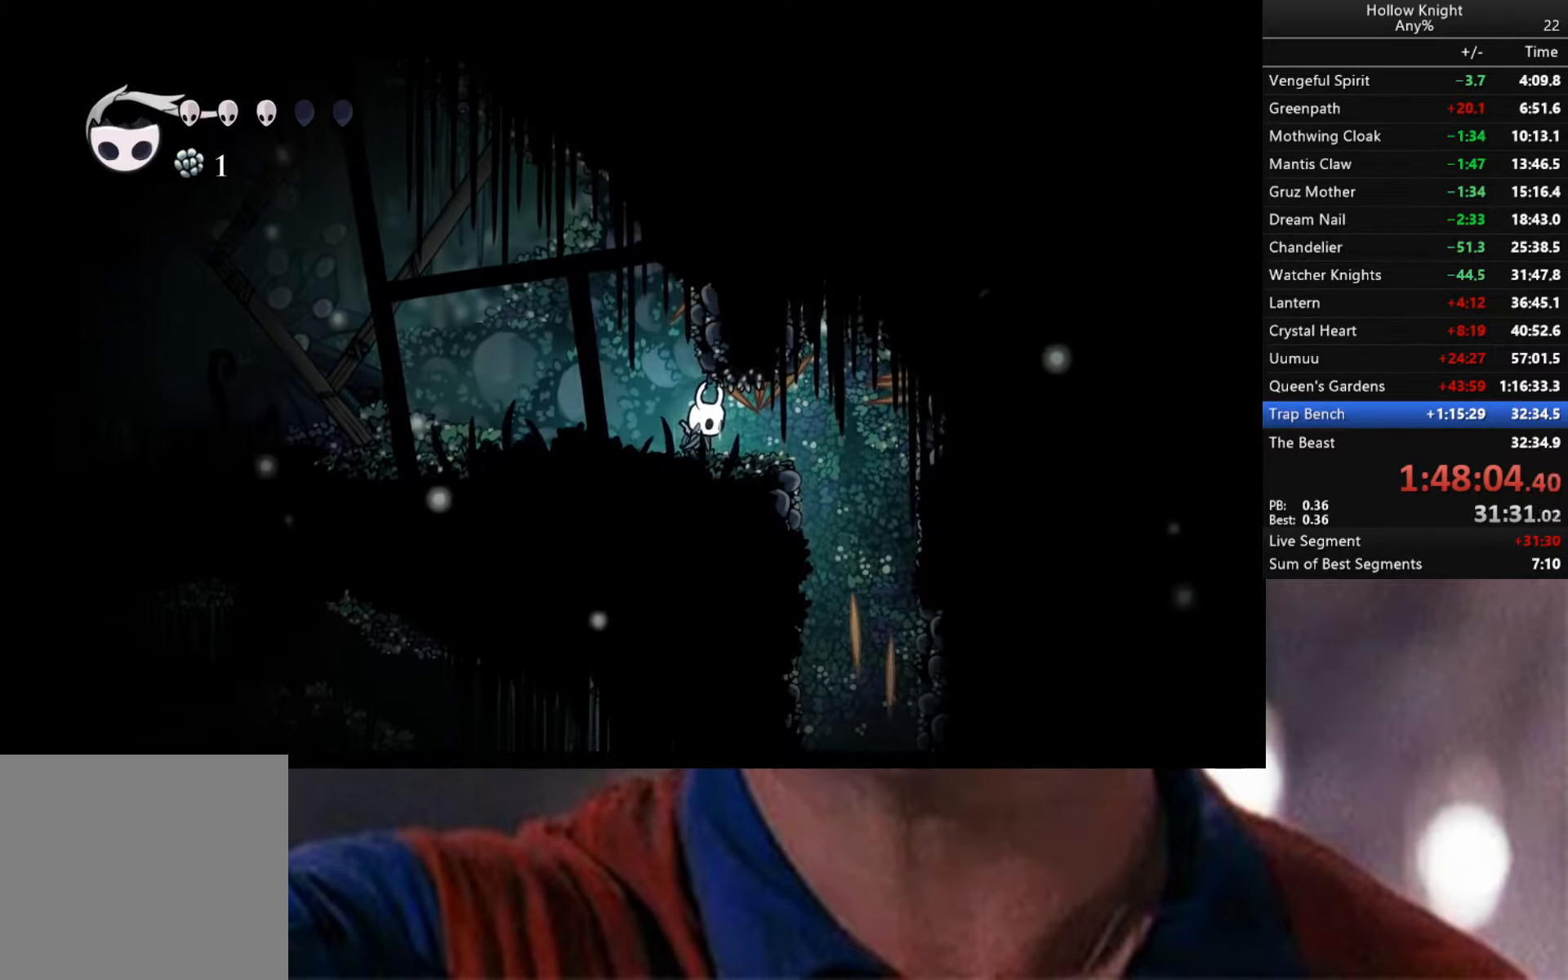
{"buttons": ["B"], "left_stick": "center", "right_stick": "center", "events": []}
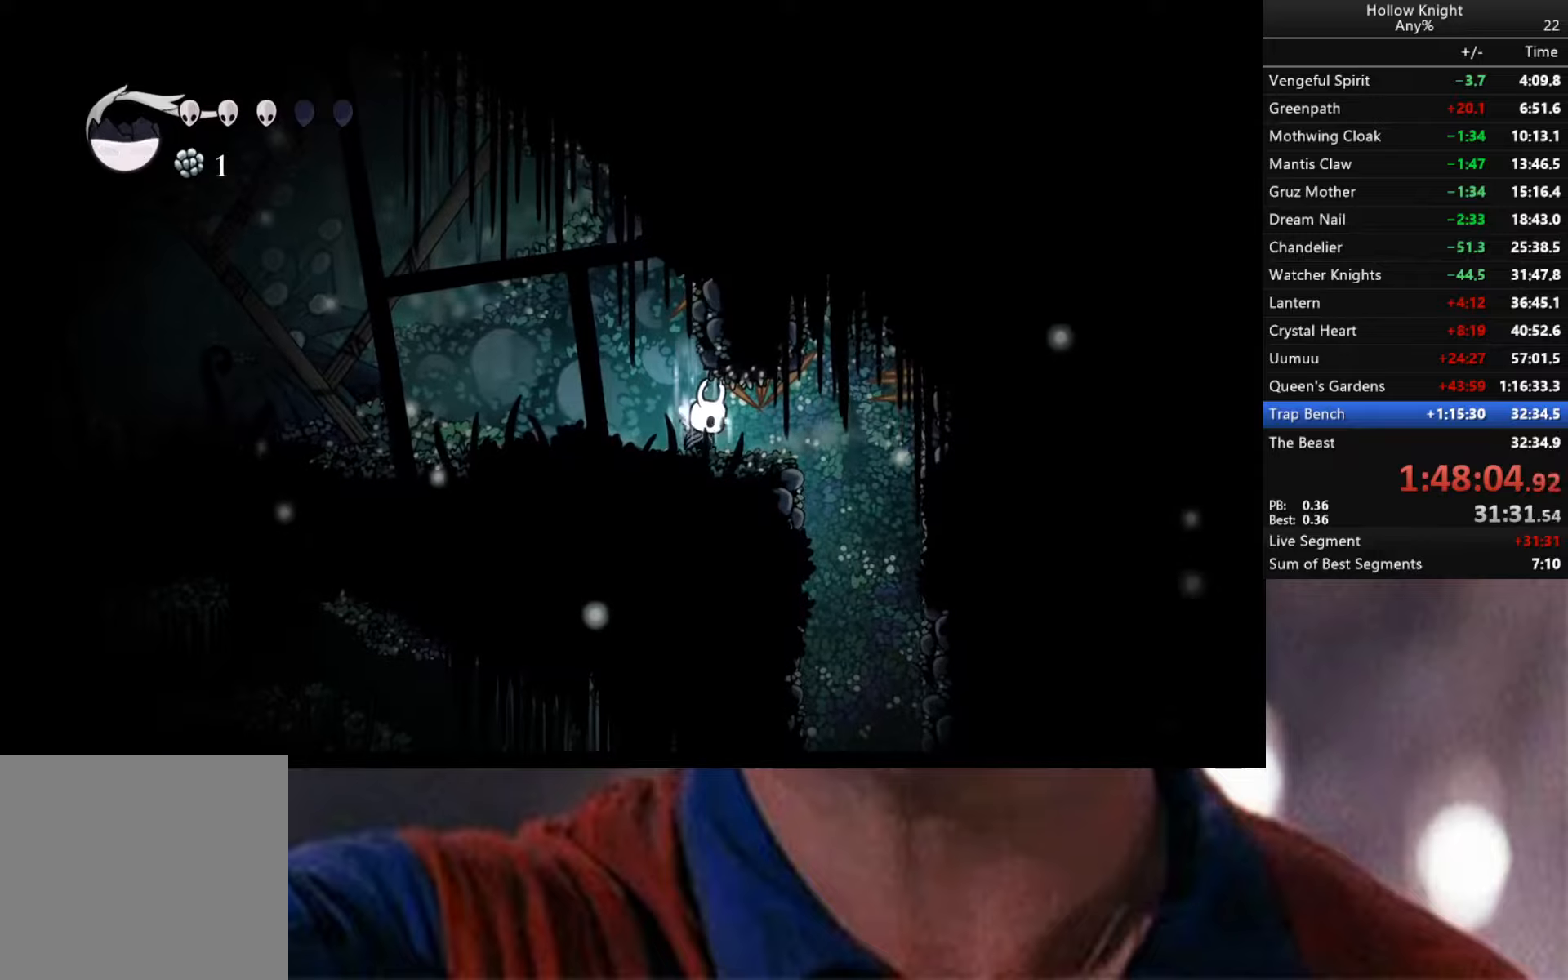
{"buttons": ["B"], "left_stick": "center", "right_stick": "center", "events": []}
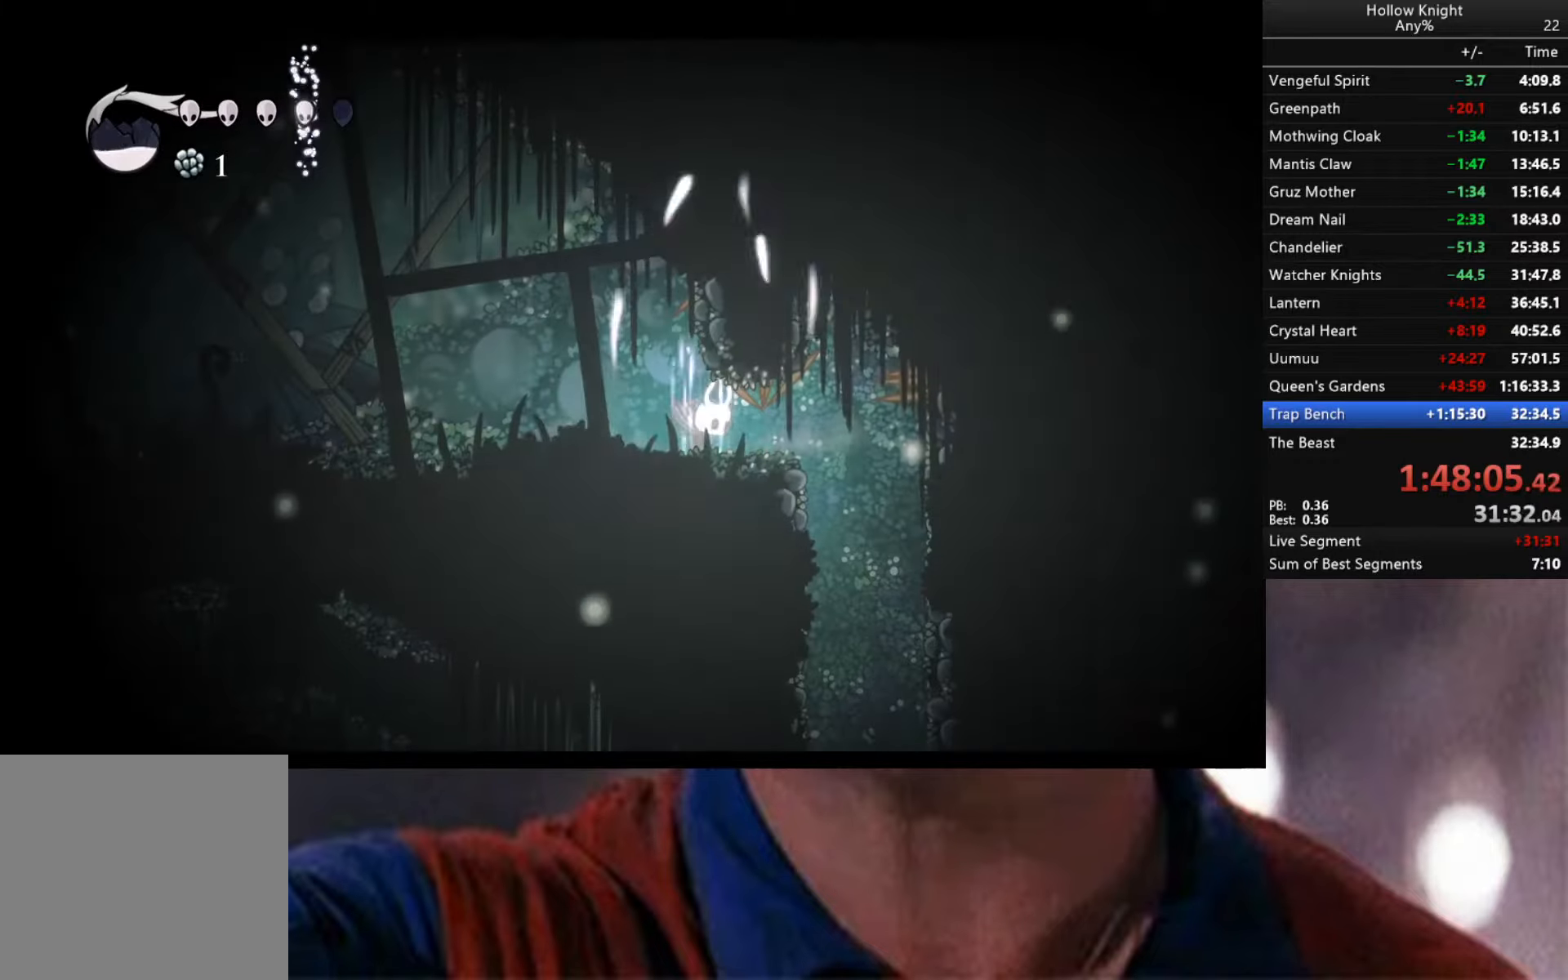
{"buttons": ["B"], "left_stick": "center", "right_stick": "center", "events": []}